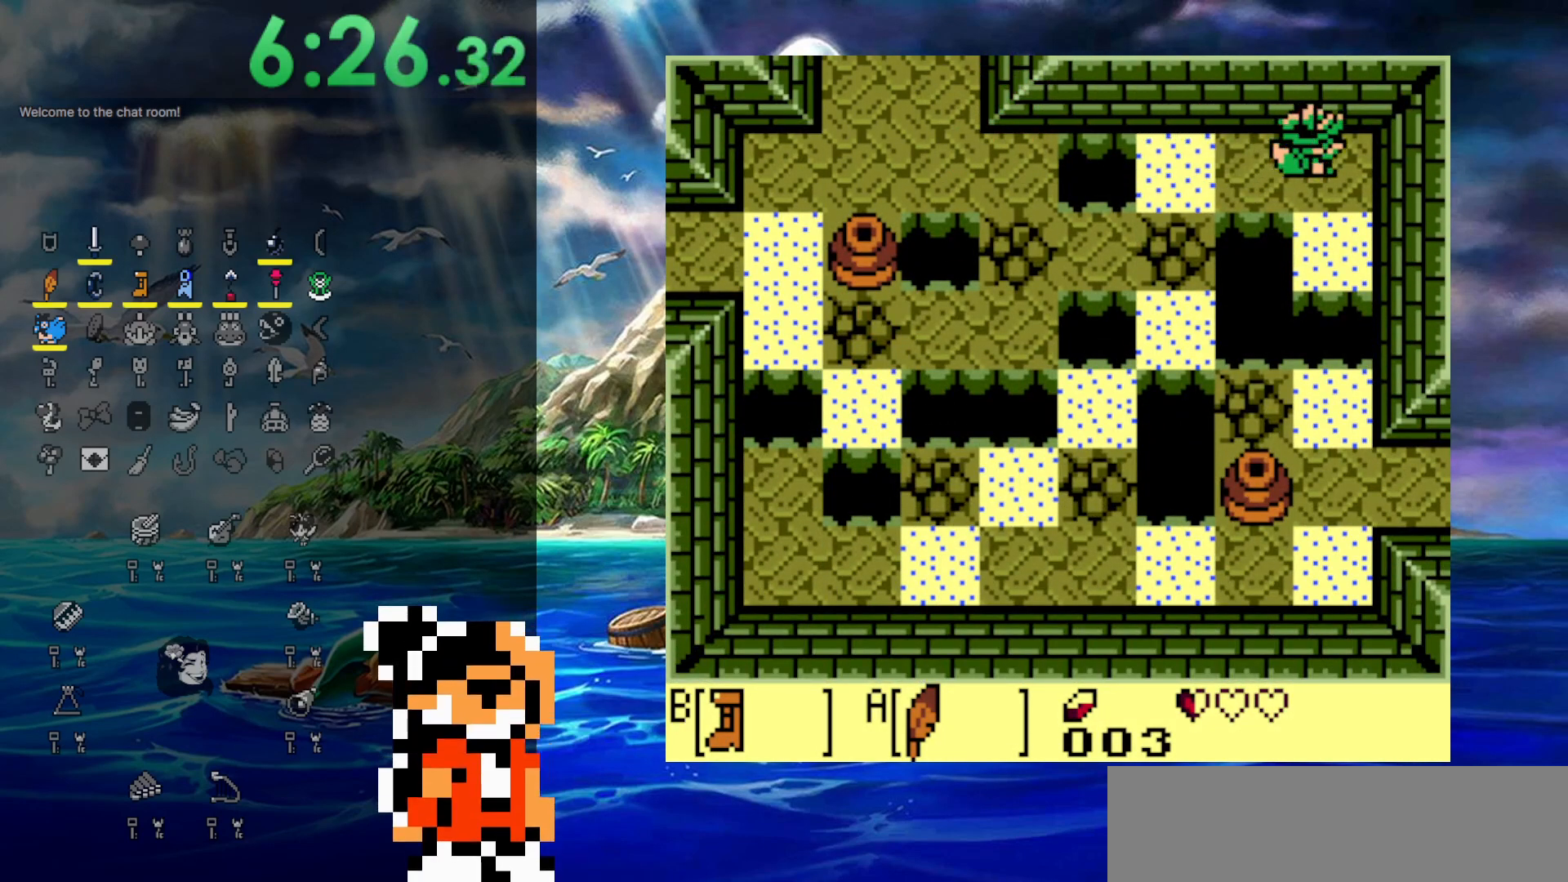
Gameplay with a controller (Nintendo layout); each line is a JSON object with the inputs held at the frame after it. "events" lists button and stick changes between this image and that frame as [ms after this image, input, new state], when the widget could be followed in between. Not read: B L3 R3.
{"buttons": ["A", "DPAD_DOWN"], "events": [[67, "DPAD_DOWN", "down"], [133, "DPAD_RIGHT", "up"], [350, "A", "down"]]}
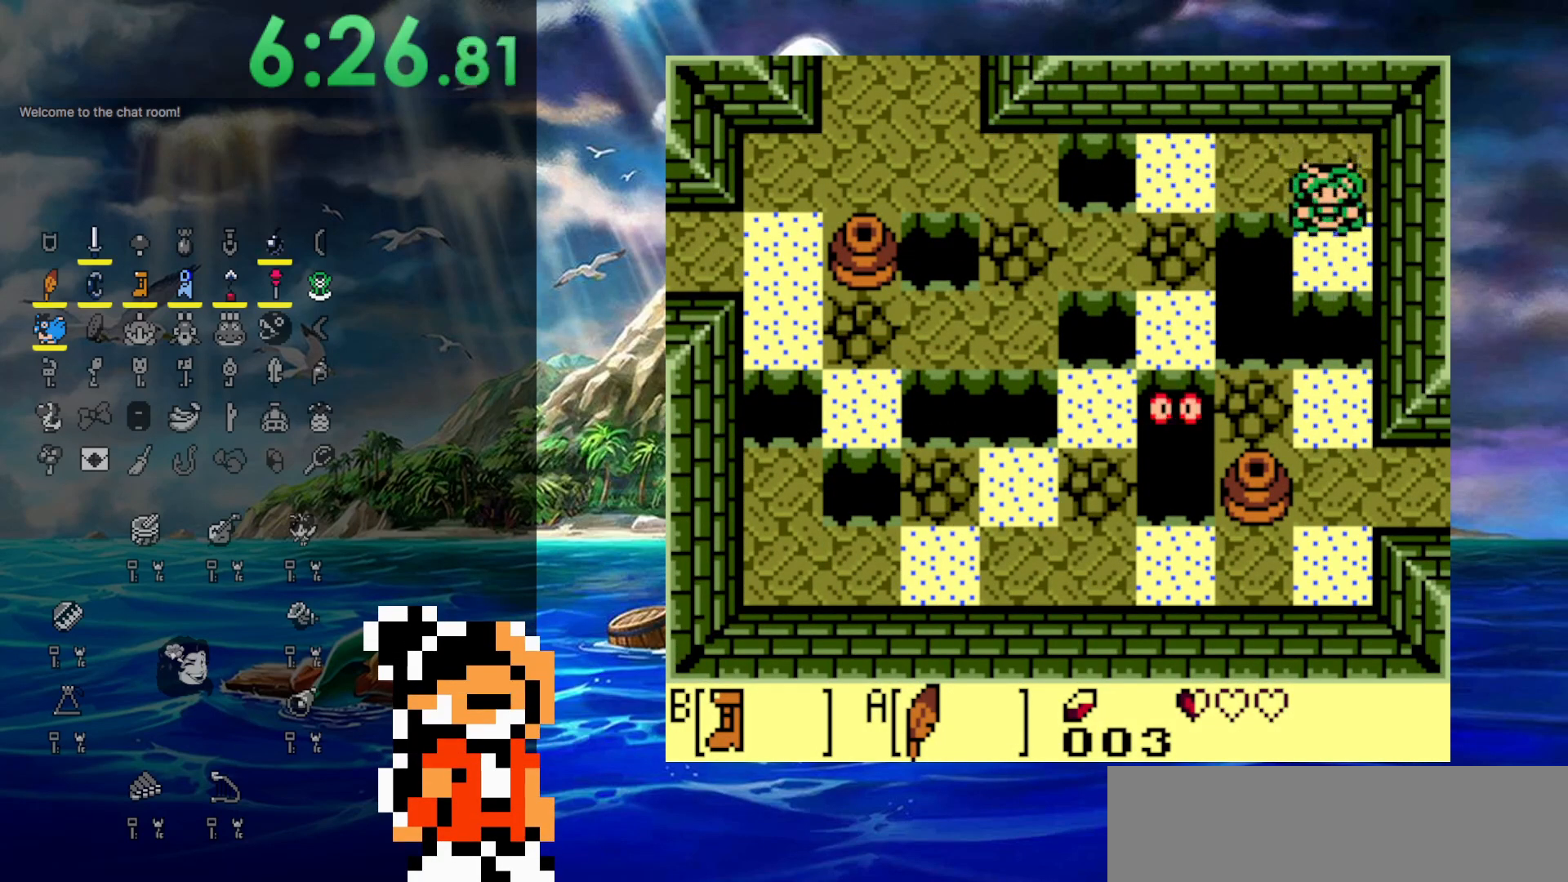
{"buttons": ["DPAD_DOWN"], "events": [[367, "A", "up"]]}
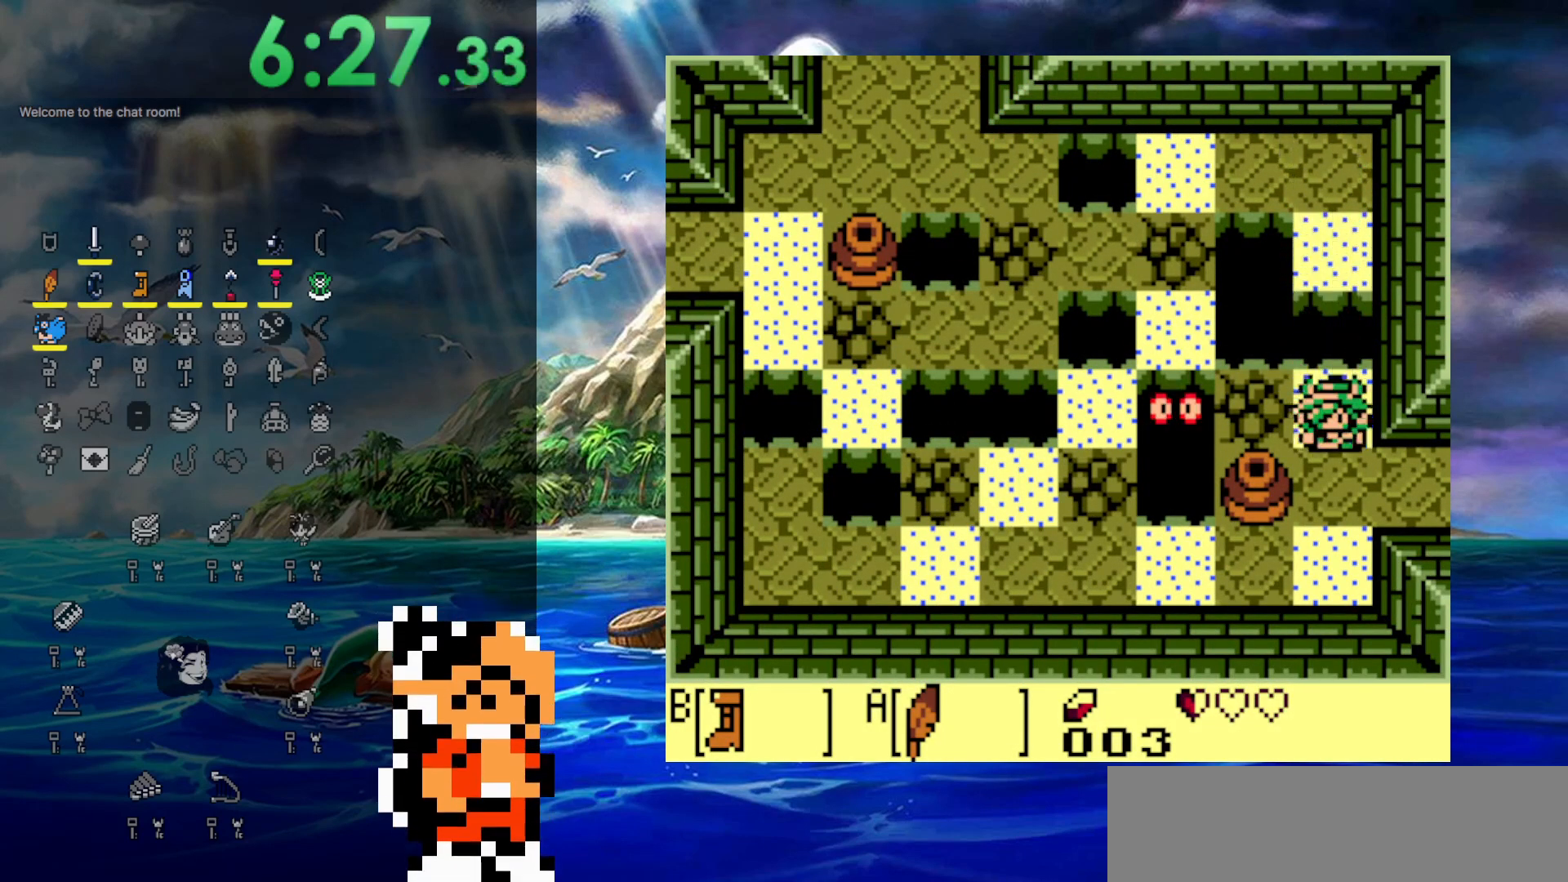
{"buttons": ["DPAD_RIGHT"], "events": [[17, "DPAD_RIGHT", "down"], [217, "DPAD_DOWN", "up"]]}
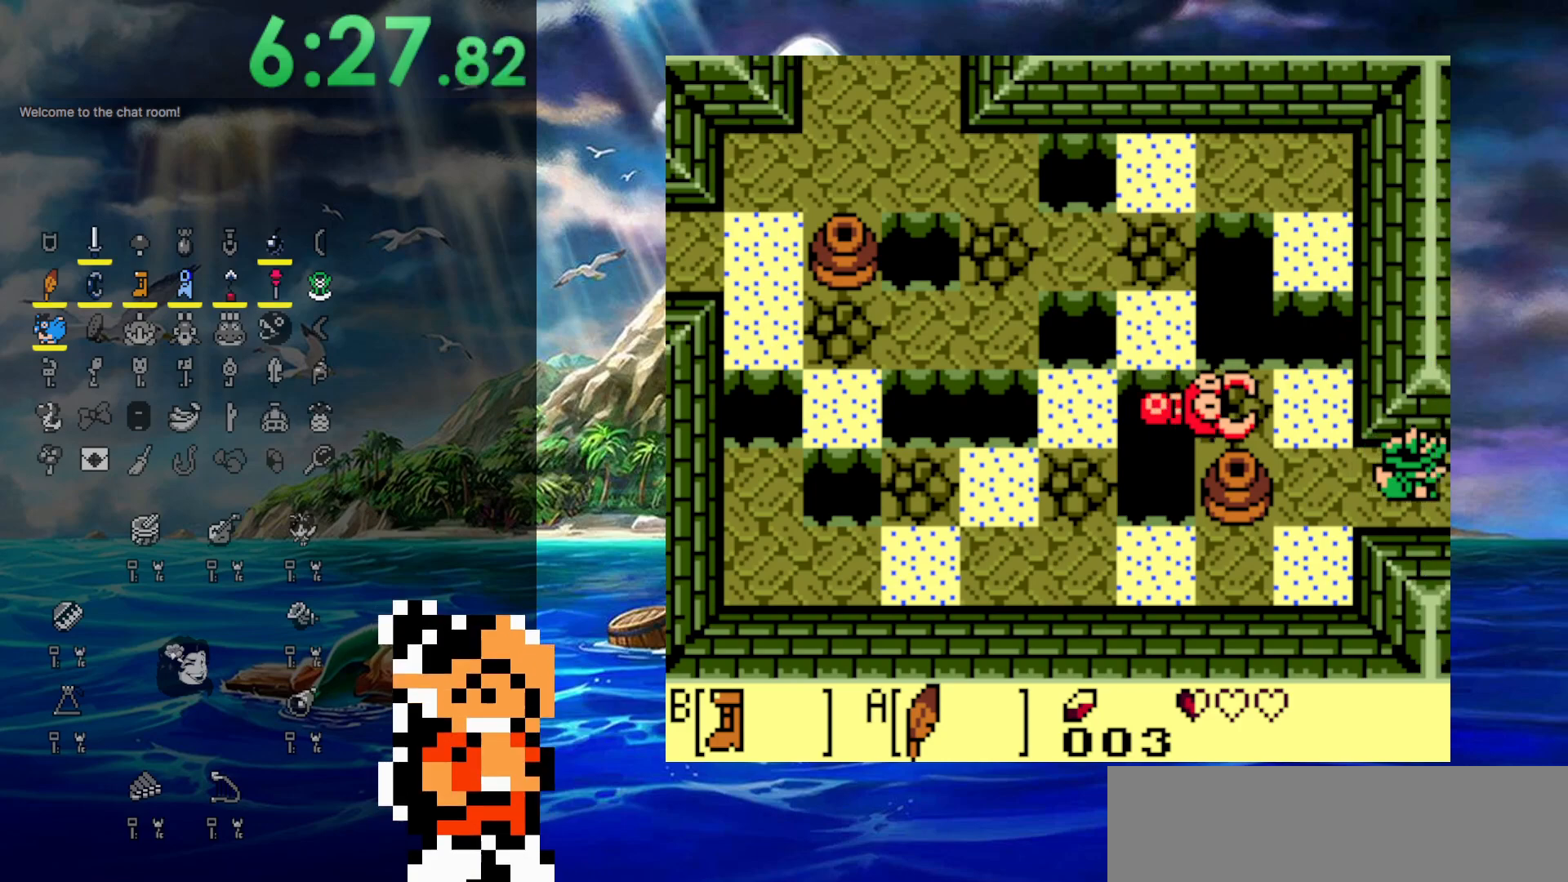
{"buttons": [], "events": [[450, "DPAD_RIGHT", "up"]]}
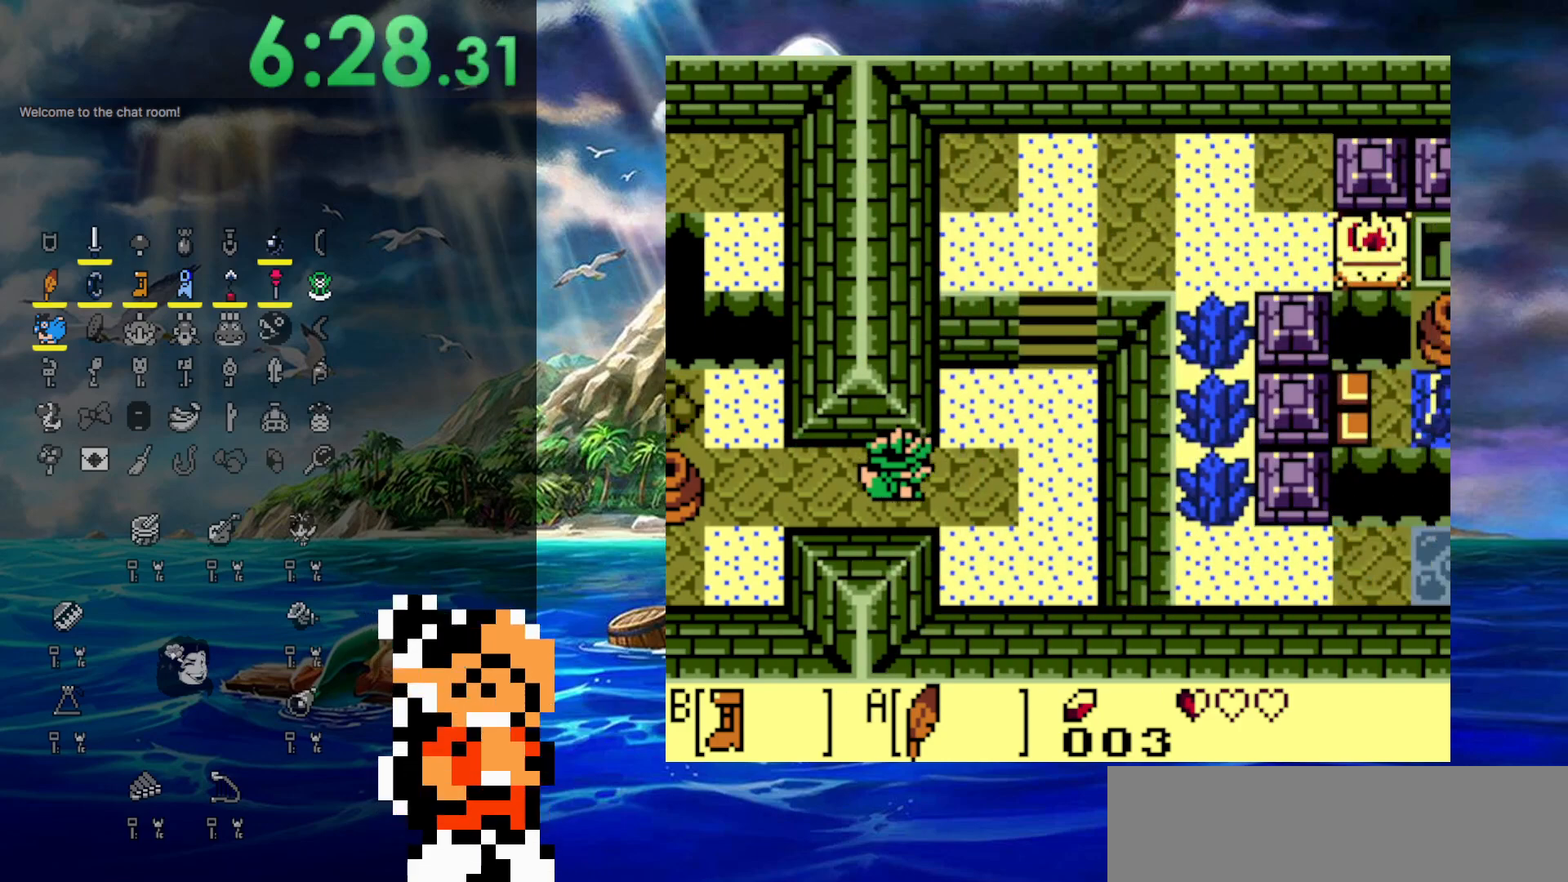
{"buttons": ["DPAD_LEFT"], "events": [[433, "DPAD_LEFT", "down"]]}
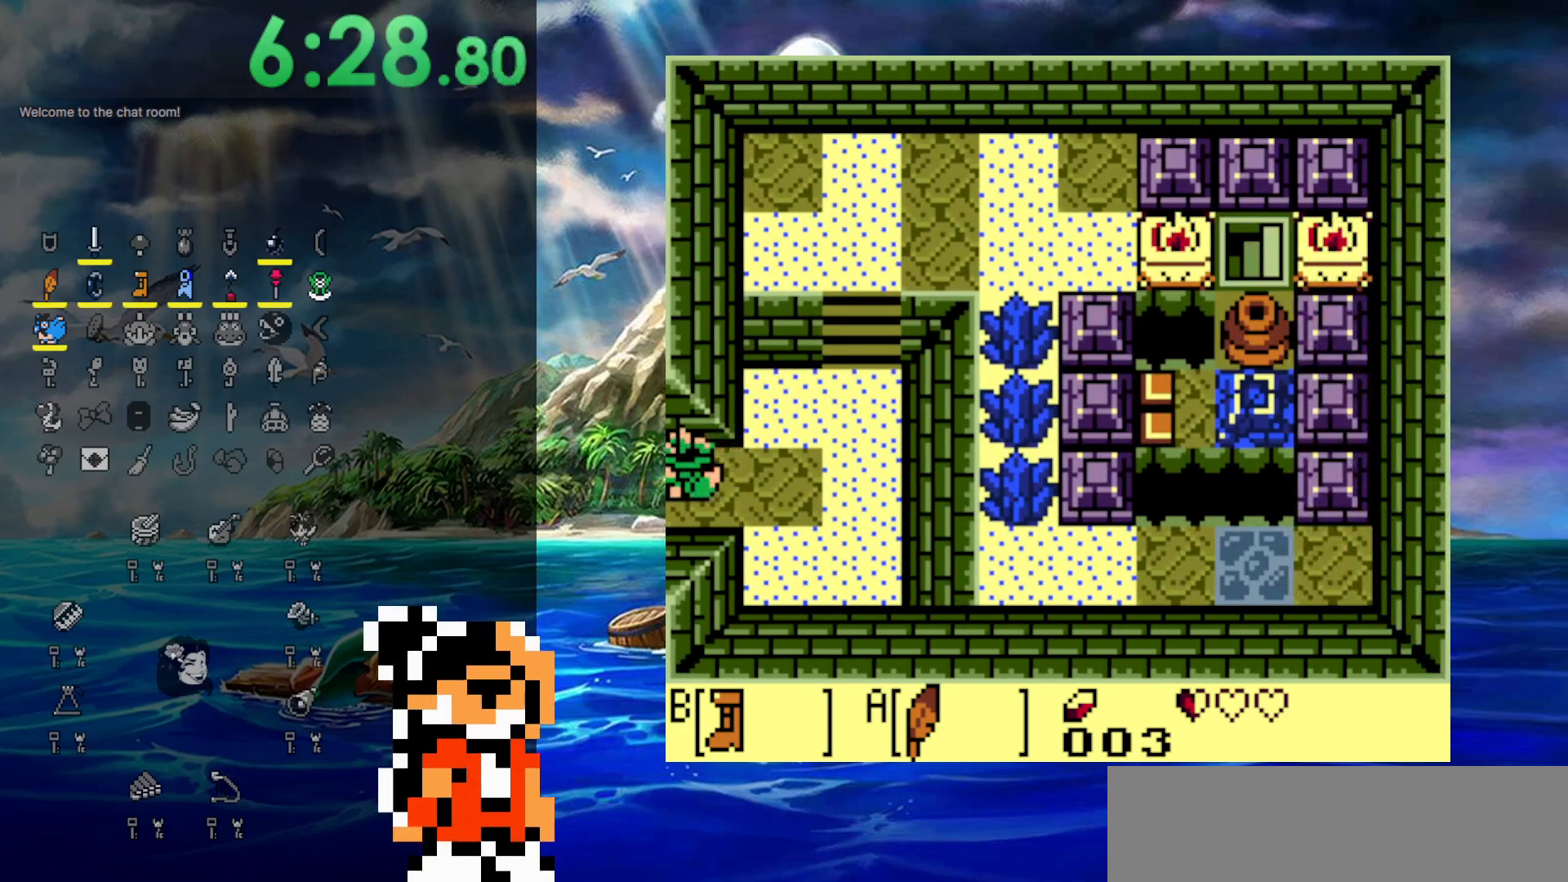
{"buttons": ["DPAD_DOWN", "DPAD_LEFT"], "events": [[417, "DPAD_DOWN", "down"]]}
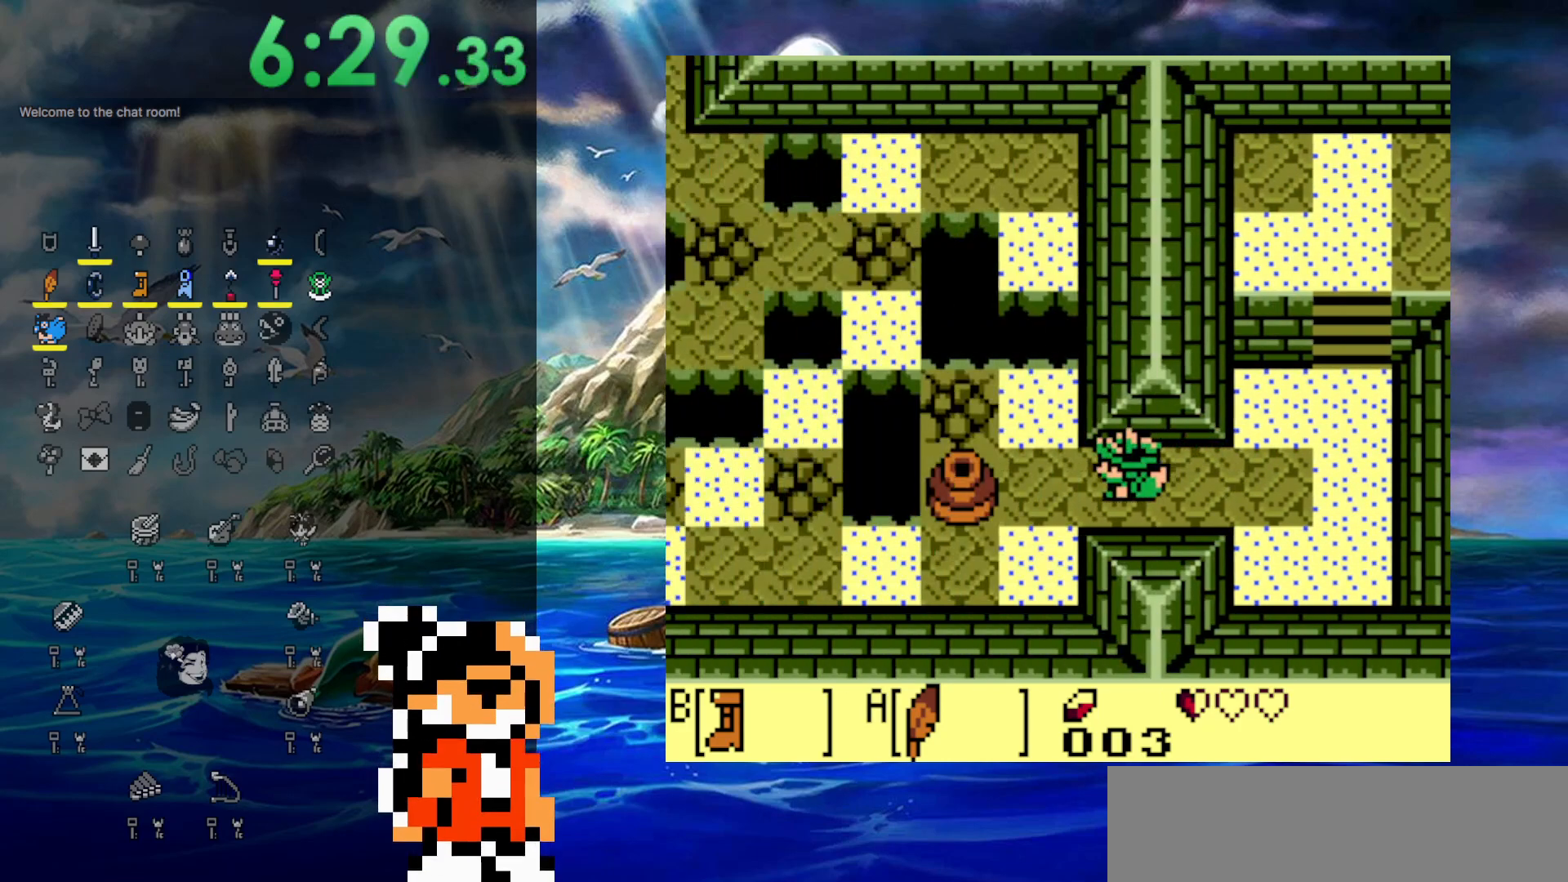
{"buttons": ["A", "DPAD_DOWN", "DPAD_LEFT"], "events": [[450, "A", "down"]]}
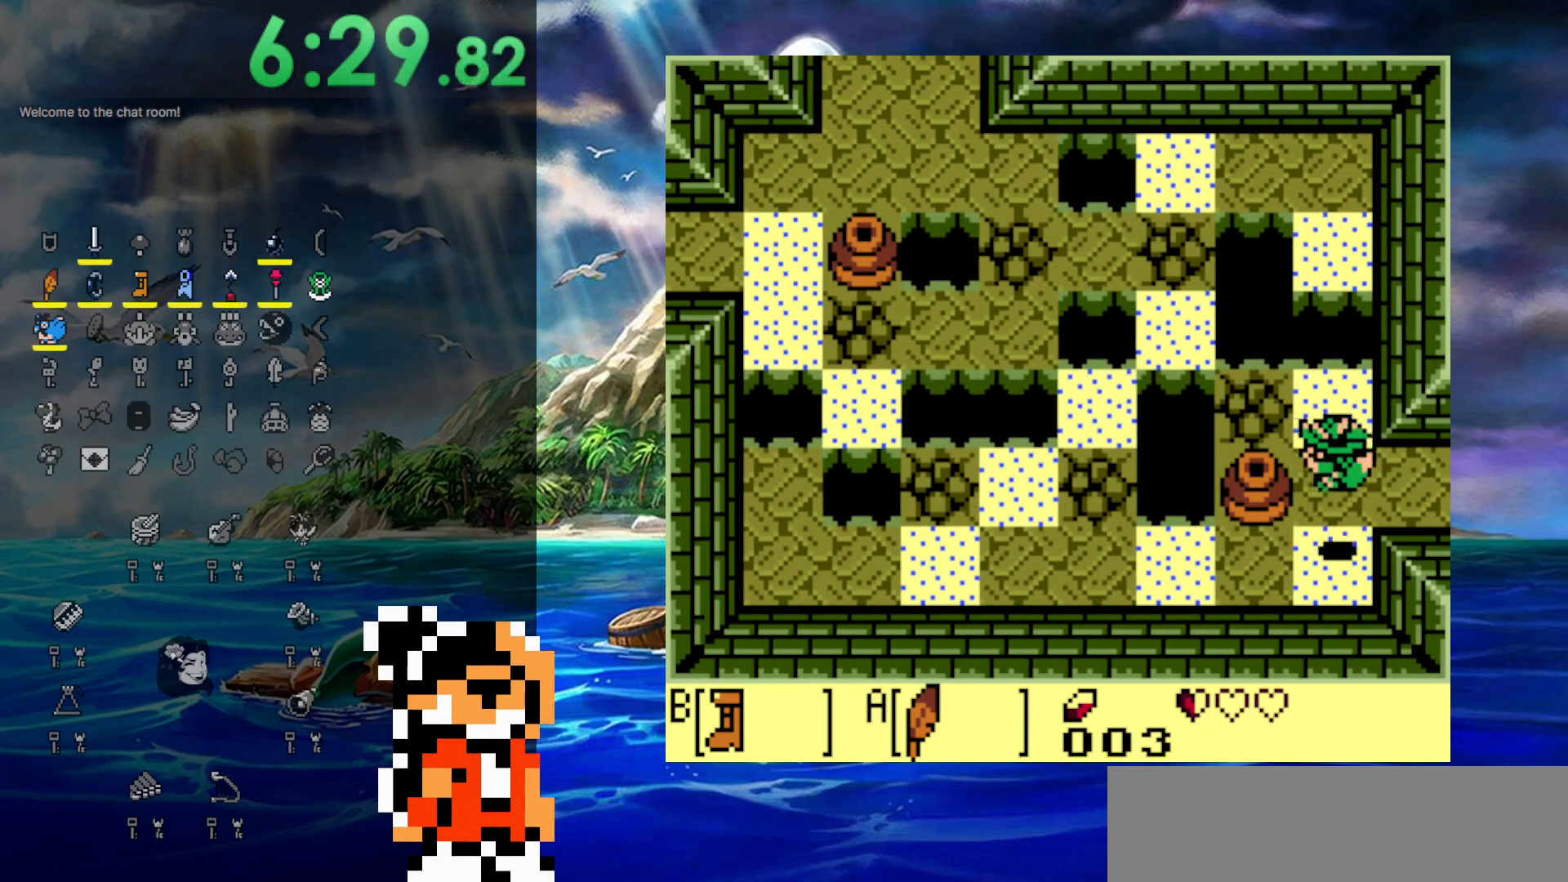
{"buttons": ["DPAD_LEFT"], "events": [[283, "A", "up"], [333, "DPAD_DOWN", "up"]]}
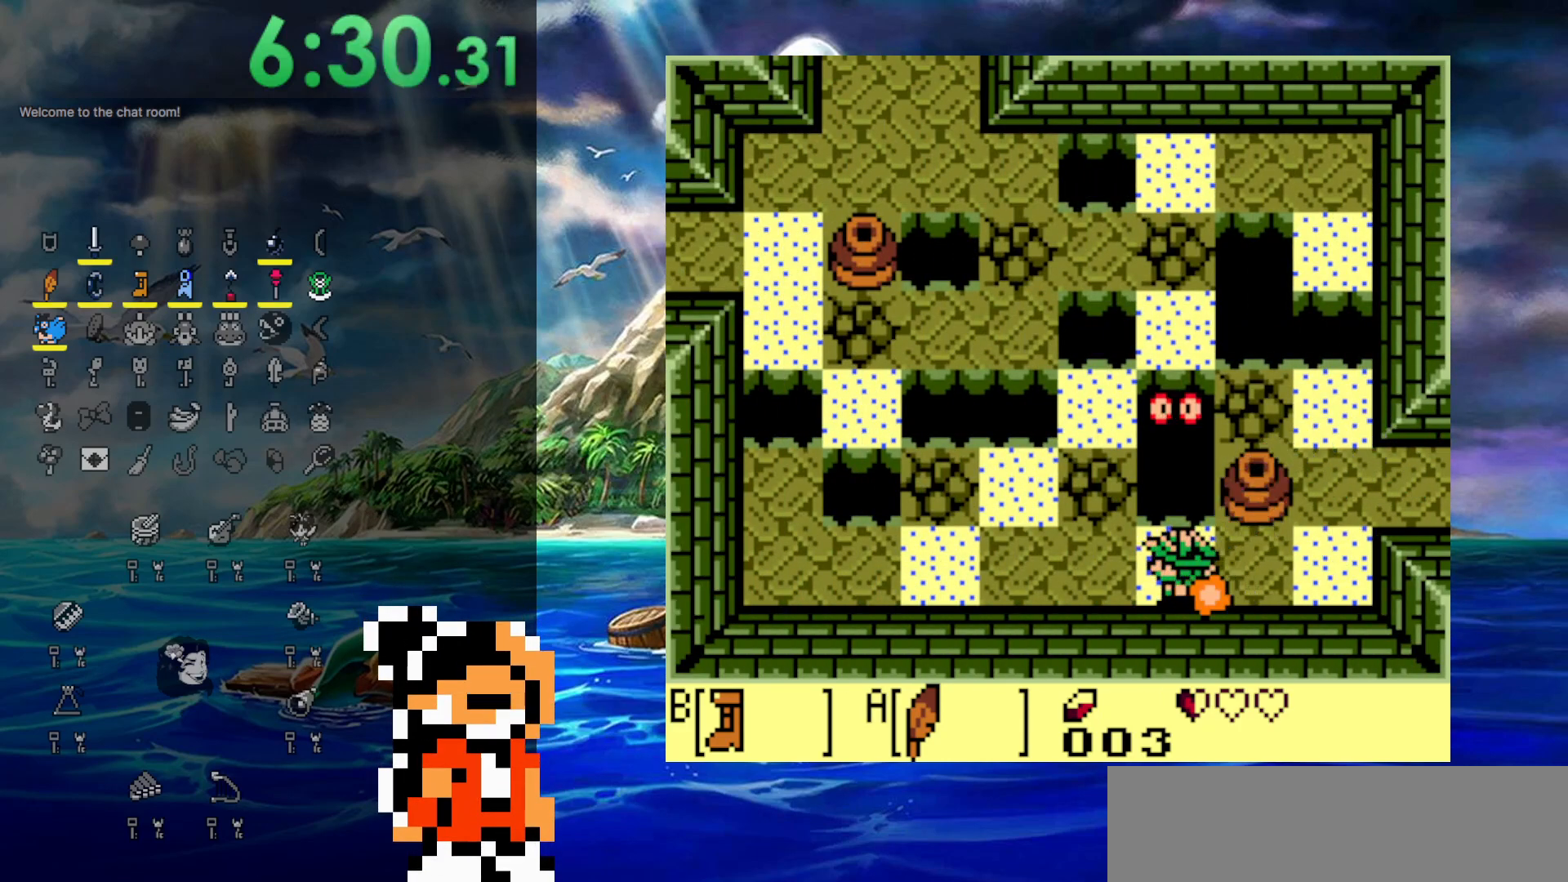
{"buttons": ["DPAD_LEFT"], "events": []}
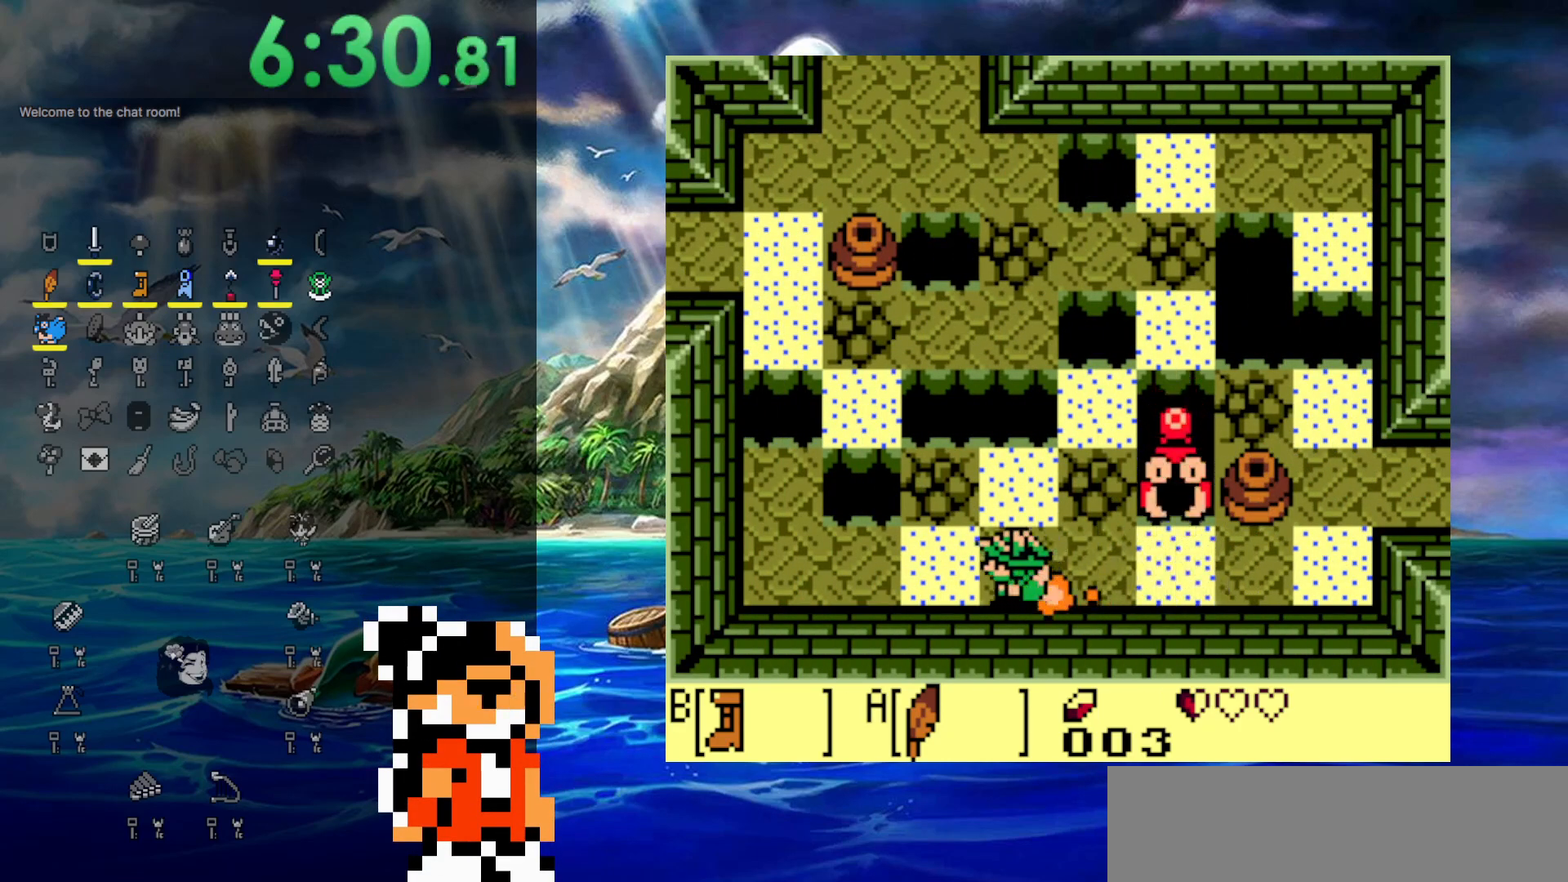
{"buttons": ["DPAD_UP"], "events": [[383, "DPAD_UP", "down"], [483, "DPAD_LEFT", "up"]]}
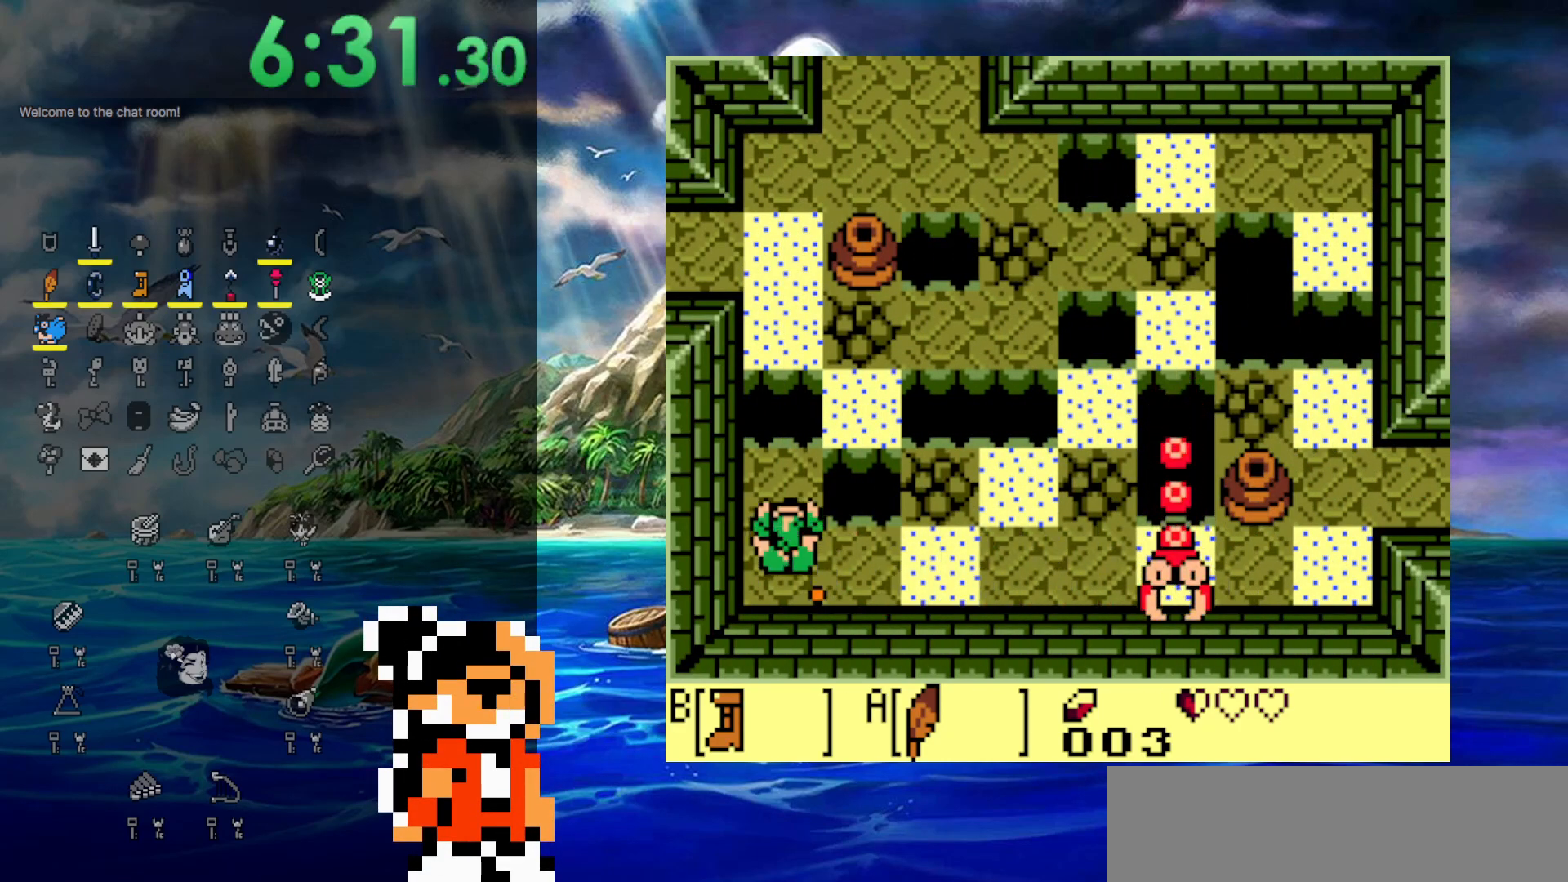
{"buttons": ["A", "DPAD_UP"], "events": [[217, "A", "down"]]}
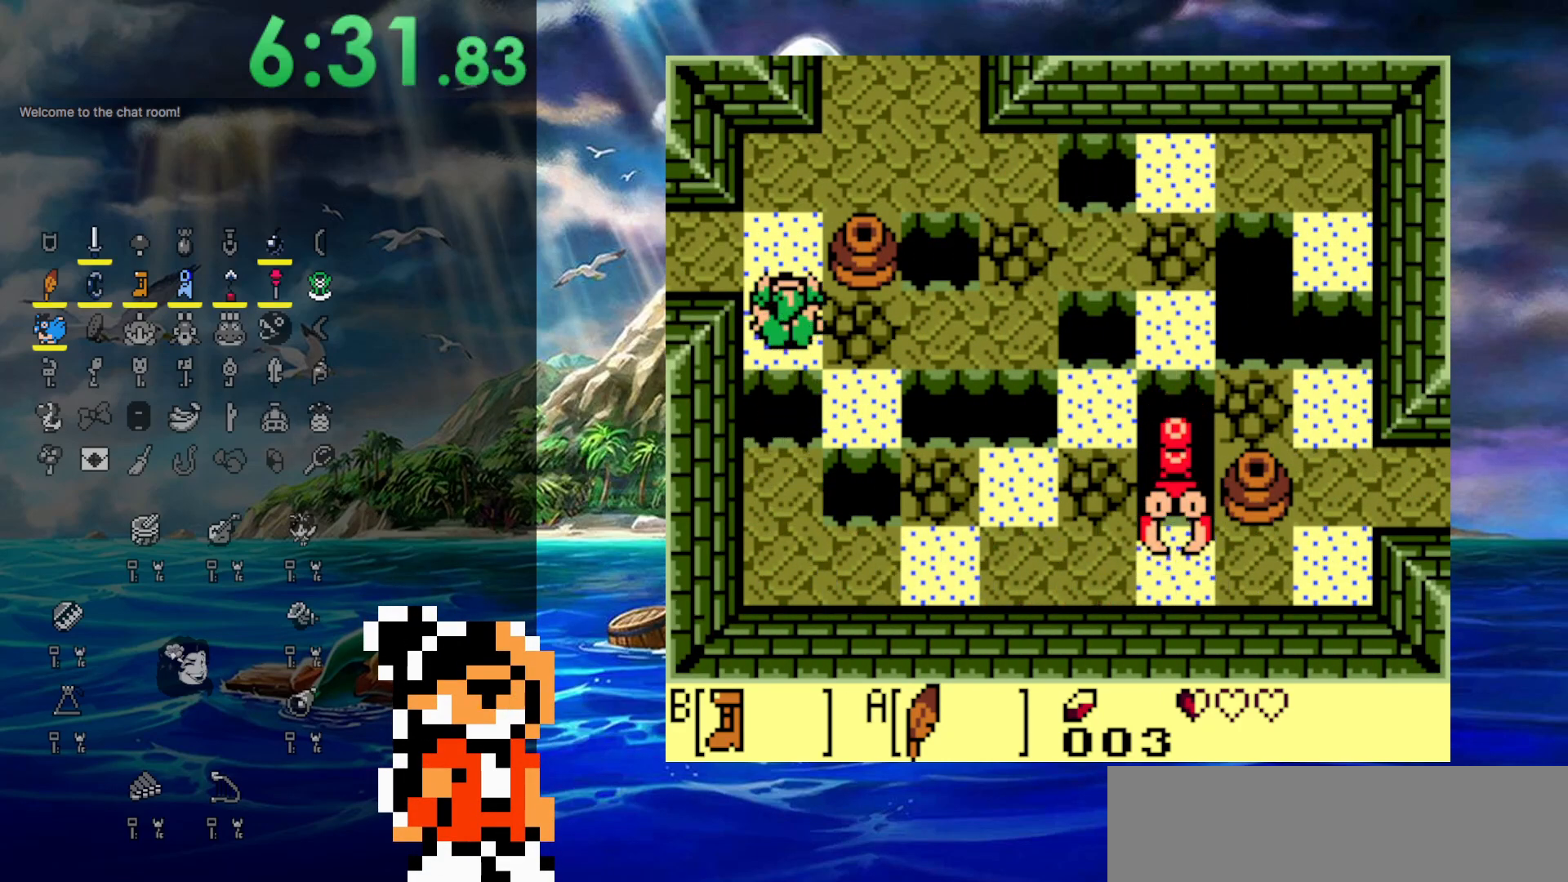
{"buttons": ["DPAD_UP", "DPAD_LEFT"], "events": [[217, "A", "up"], [267, "DPAD_LEFT", "down"], [333, "DPAD_LEFT", "up"], [467, "DPAD_LEFT", "down"]]}
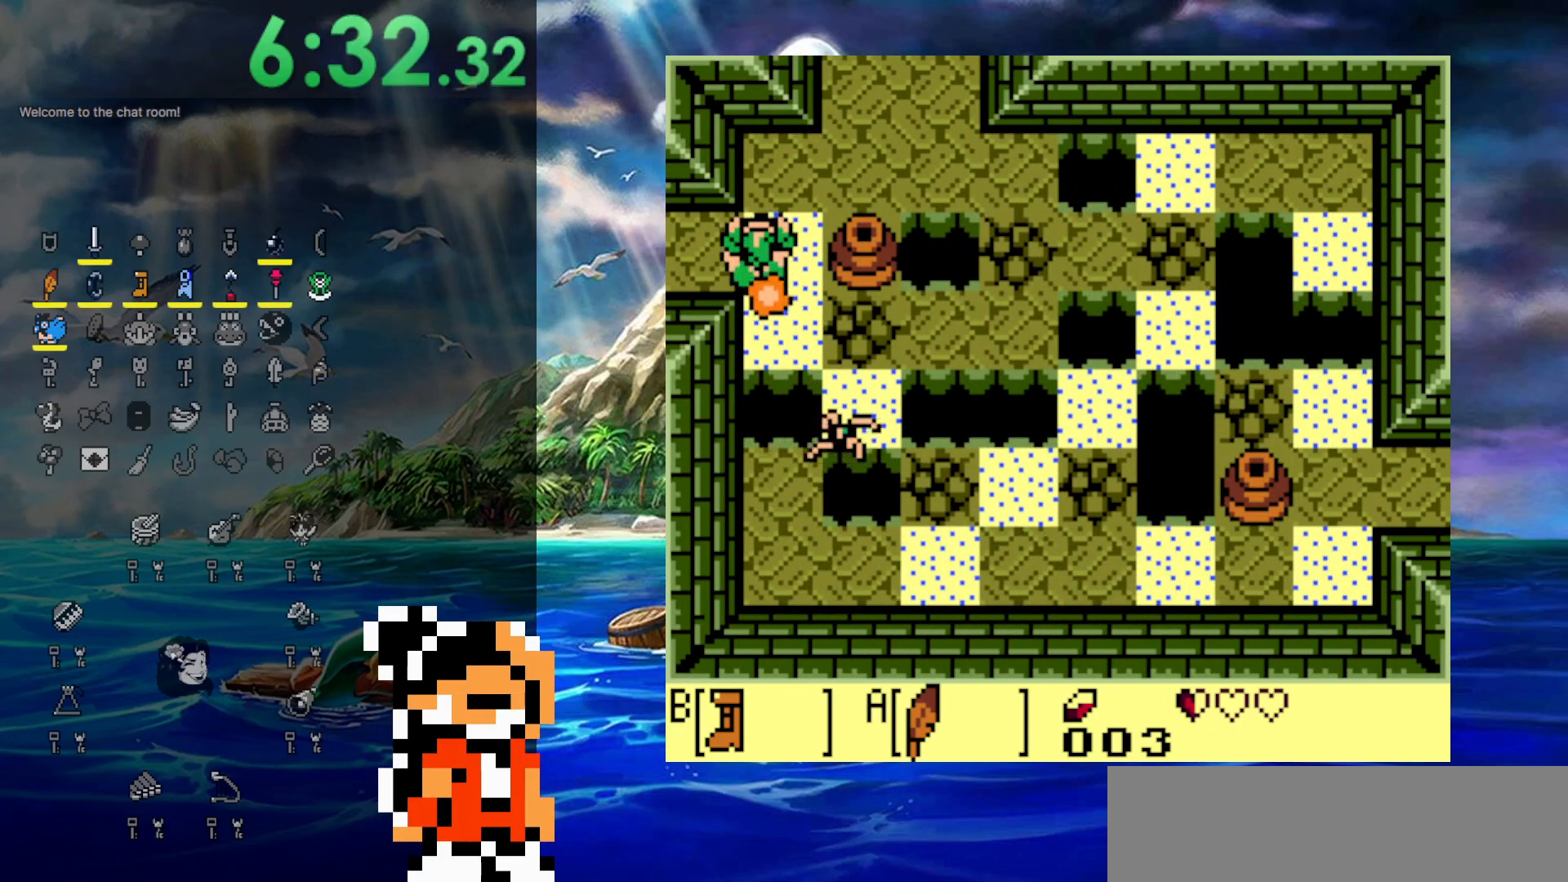
{"buttons": ["DPAD_LEFT"], "events": [[117, "DPAD_UP", "up"]]}
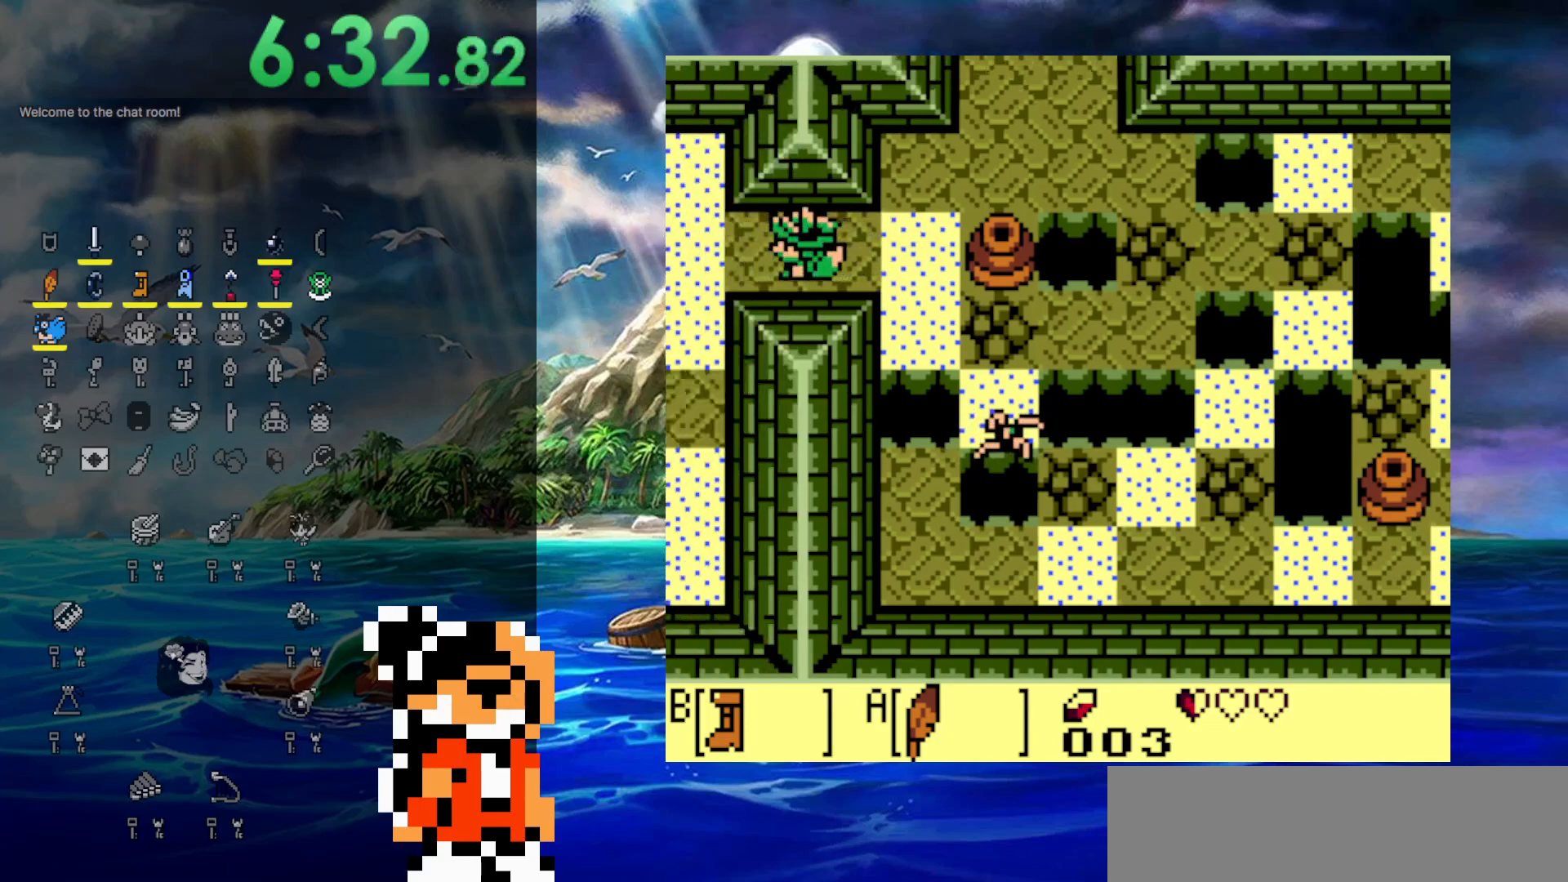
{"buttons": ["DPAD_LEFT"], "events": []}
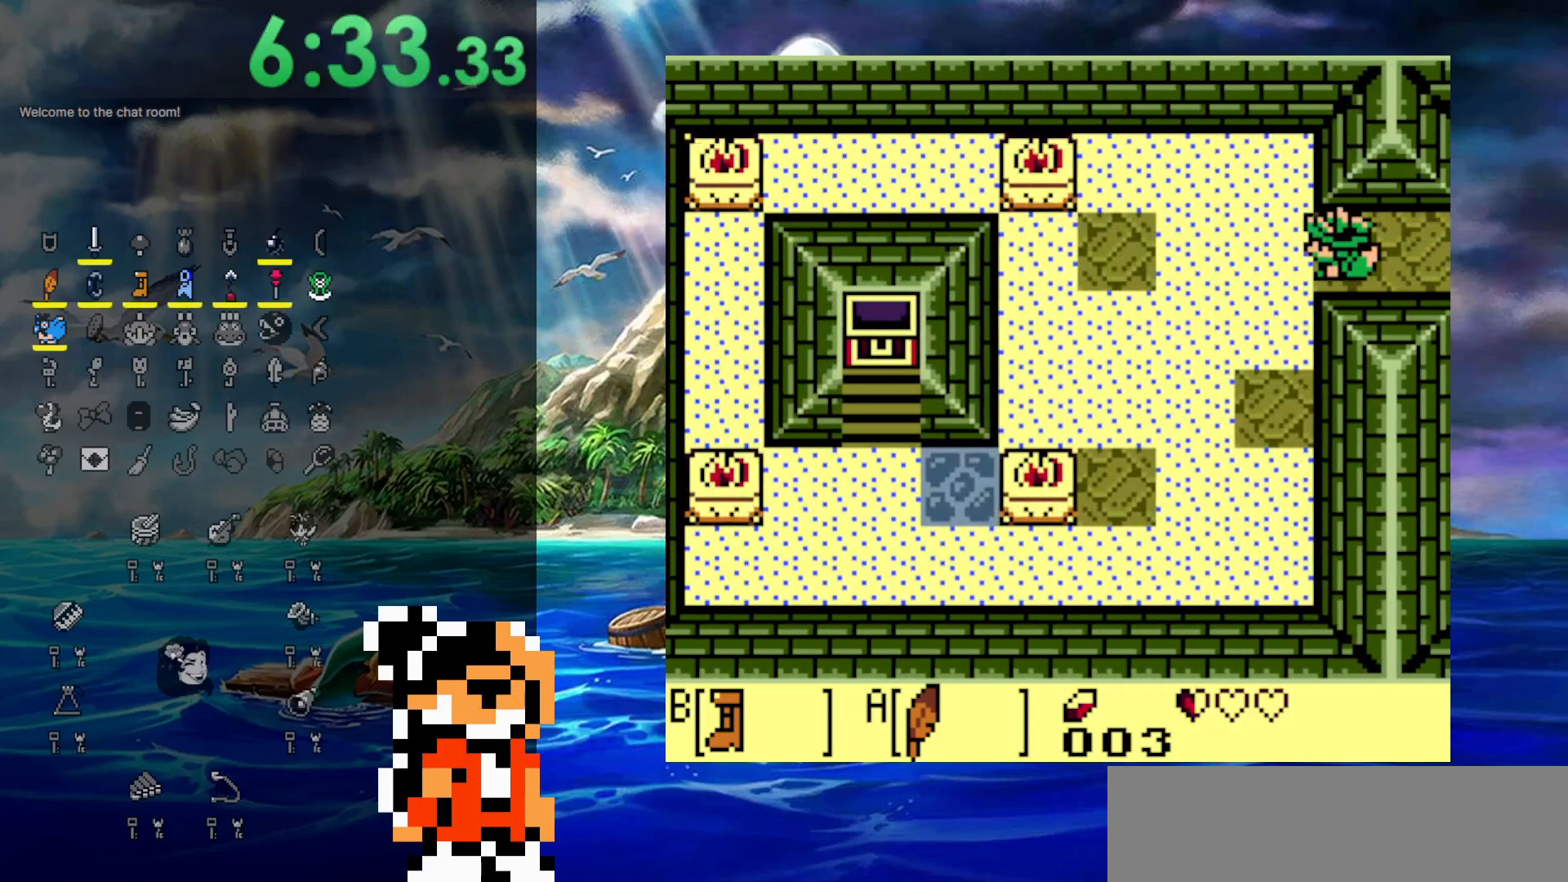
{"buttons": ["DPAD_DOWN", "DPAD_LEFT"], "events": [[117, "DPAD_DOWN", "down"]]}
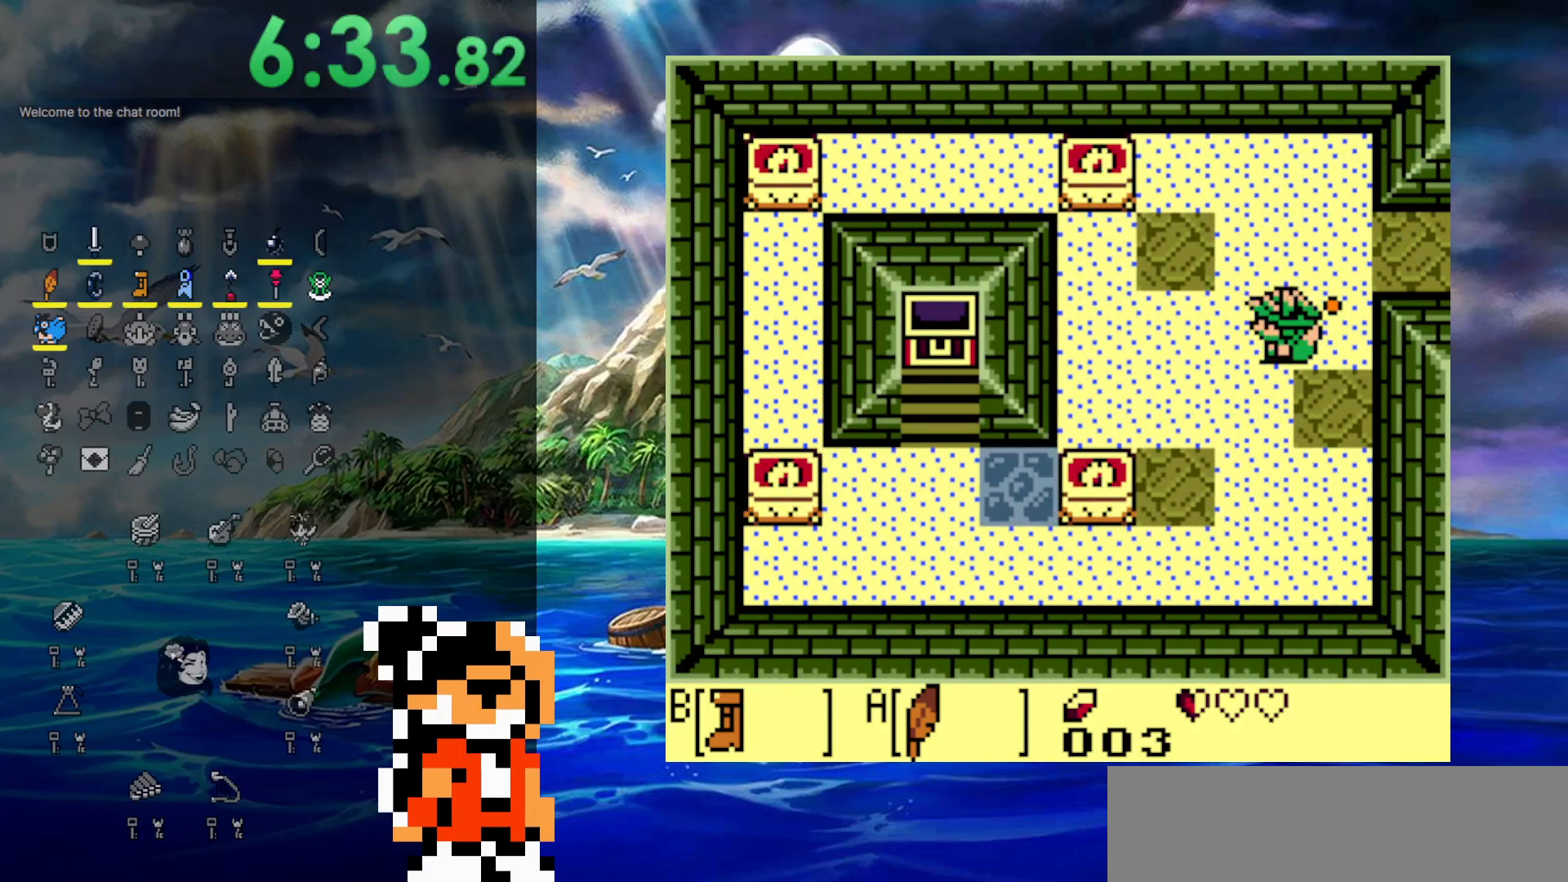
{"buttons": ["DPAD_UP", "DPAD_RIGHT"], "events": [[167, "DPAD_LEFT", "up"], [250, "DPAD_DOWN", "up"], [250, "DPAD_RIGHT", "down"], [317, "DPAD_UP", "down"]]}
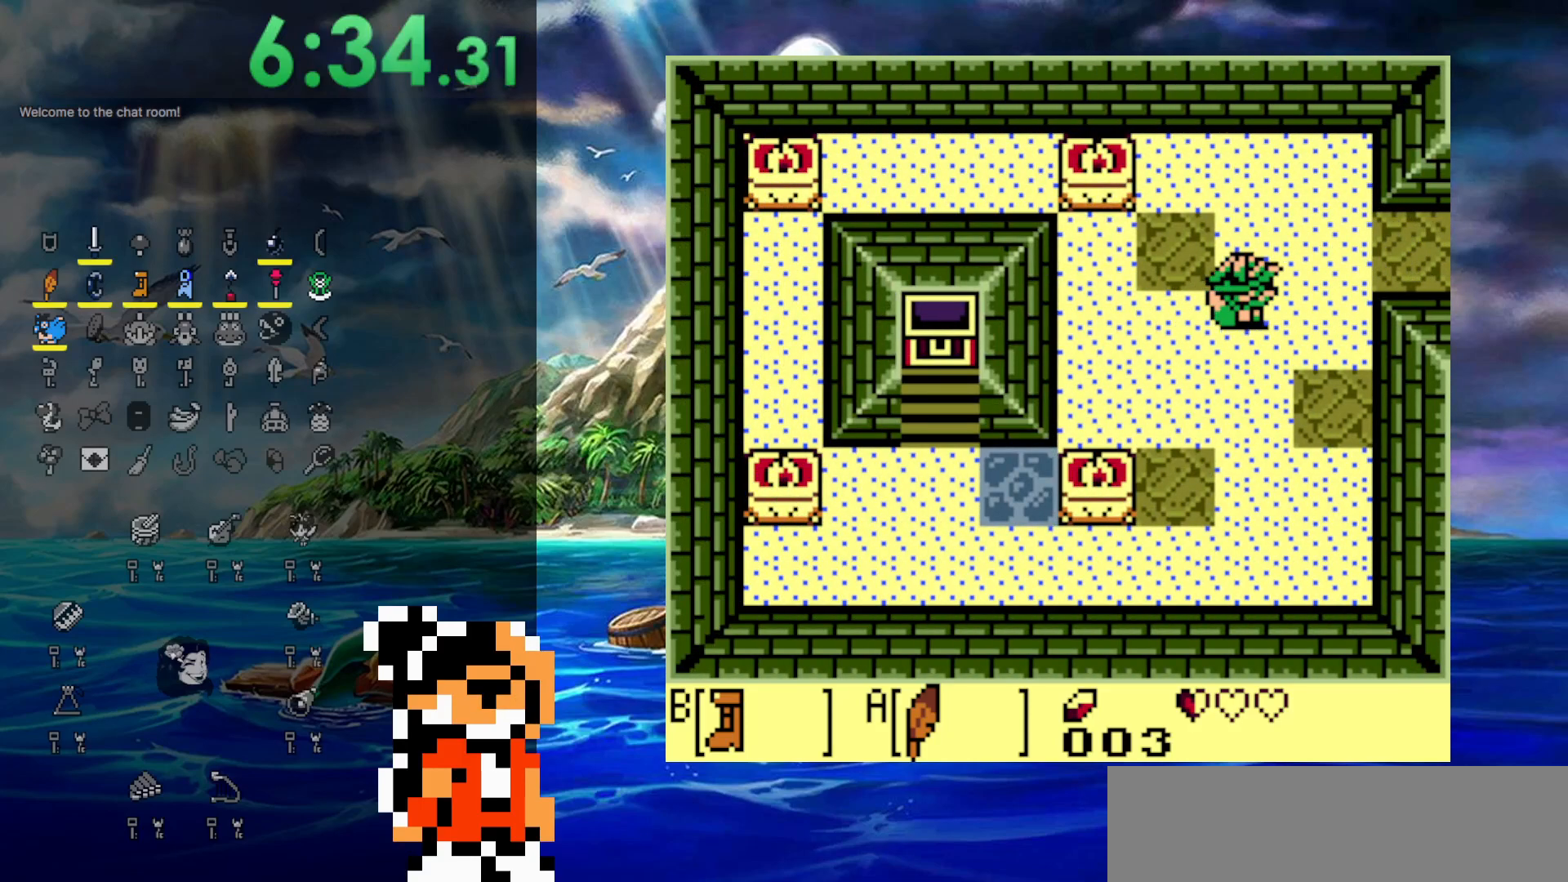
{"buttons": ["DPAD_RIGHT"], "events": [[133, "DPAD_UP", "up"]]}
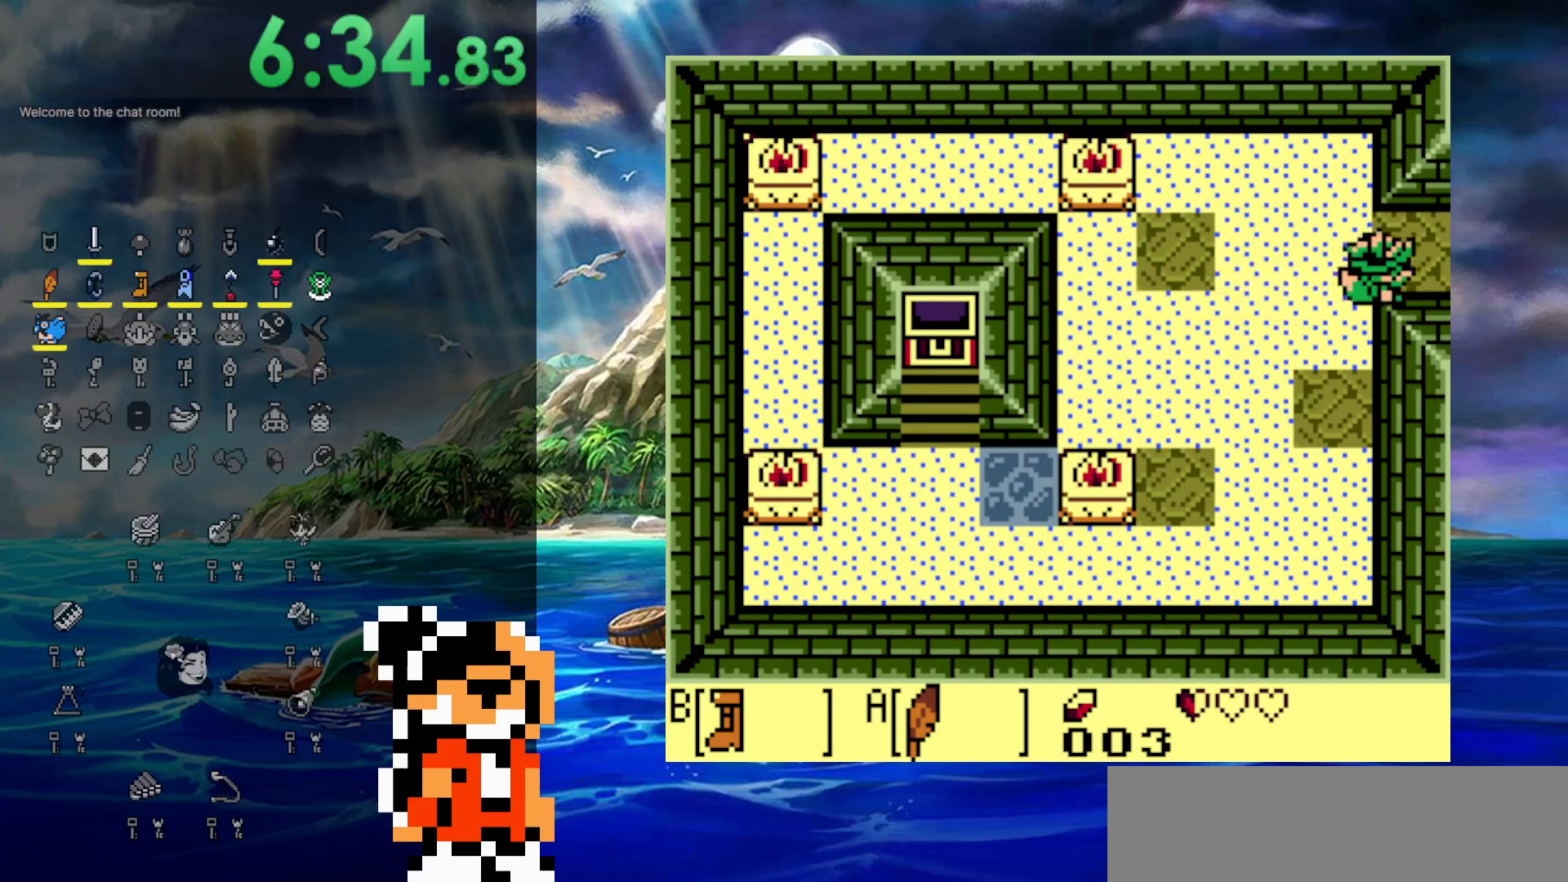
{"buttons": ["DPAD_LEFT"], "events": [[317, "DPAD_RIGHT", "up"], [500, "DPAD_LEFT", "down"]]}
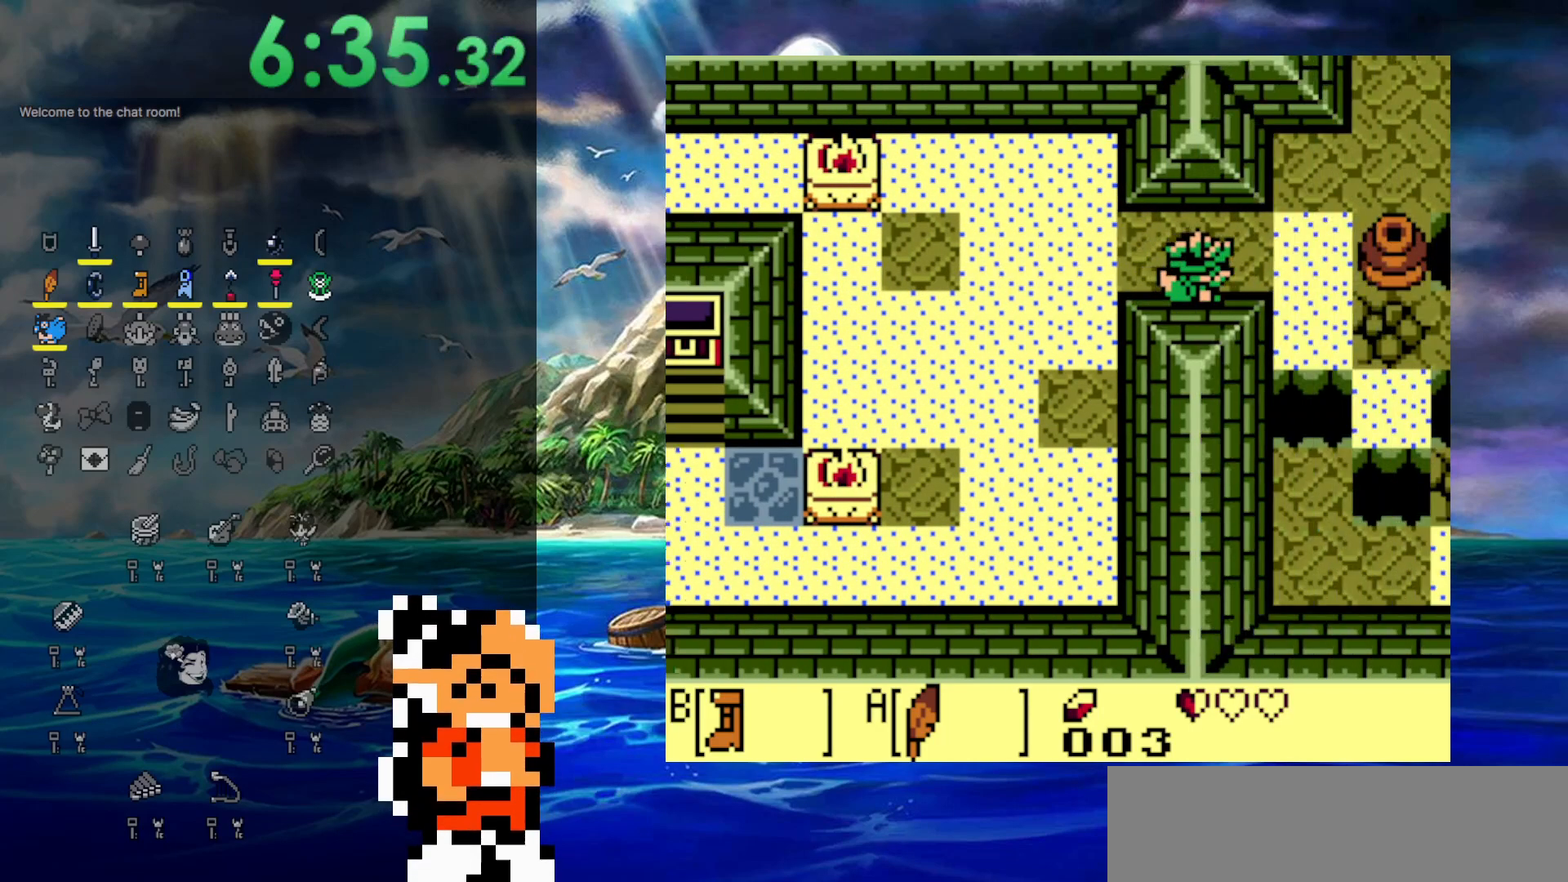
{"buttons": ["DPAD_LEFT"], "events": []}
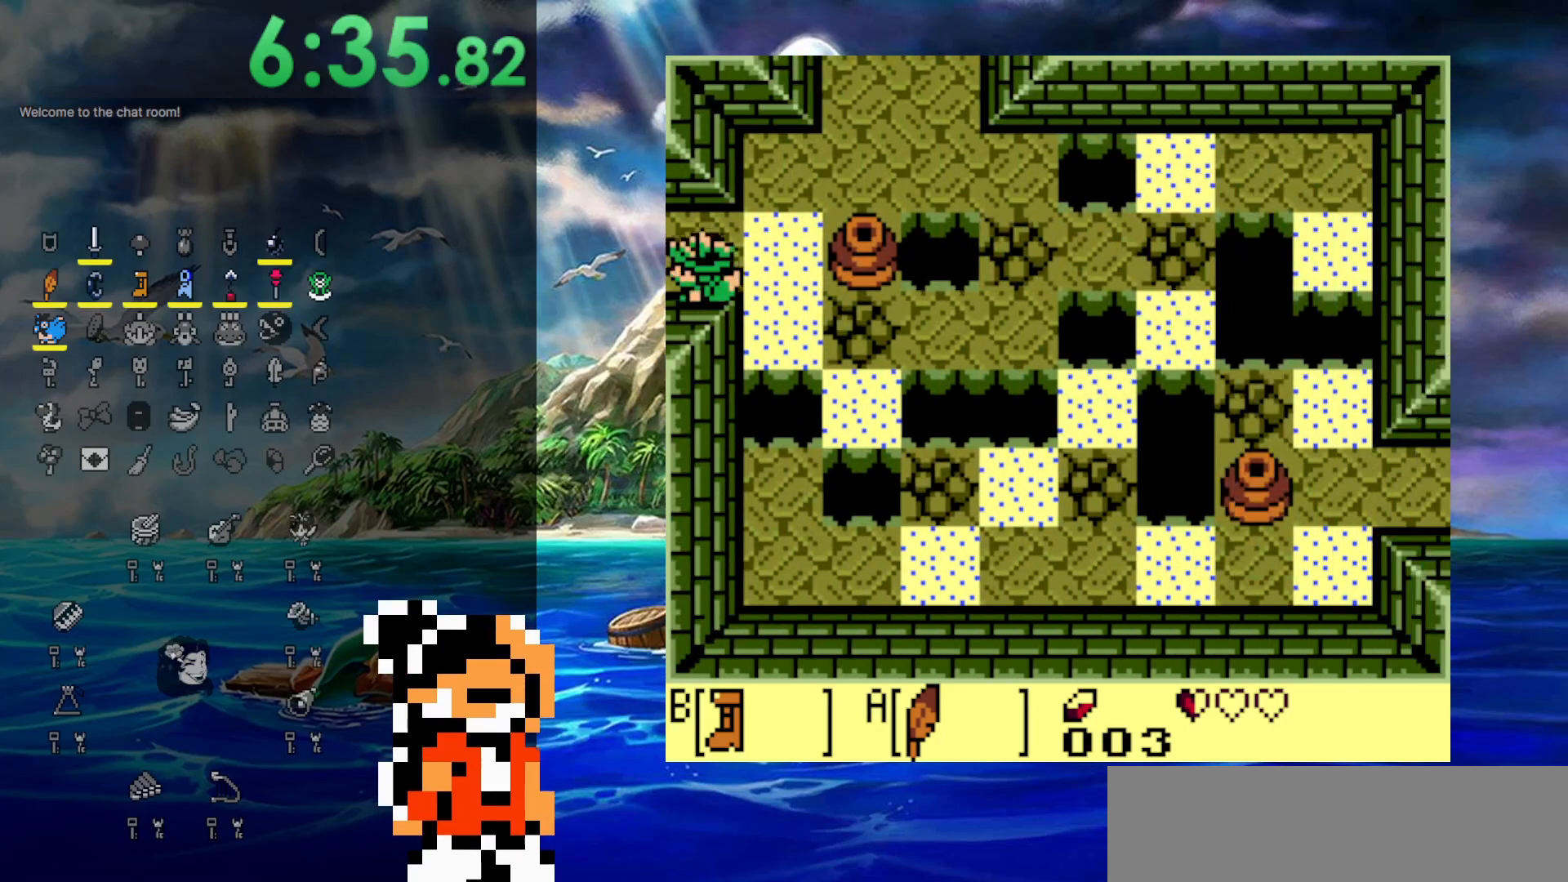
{"buttons": ["DPAD_LEFT"], "events": []}
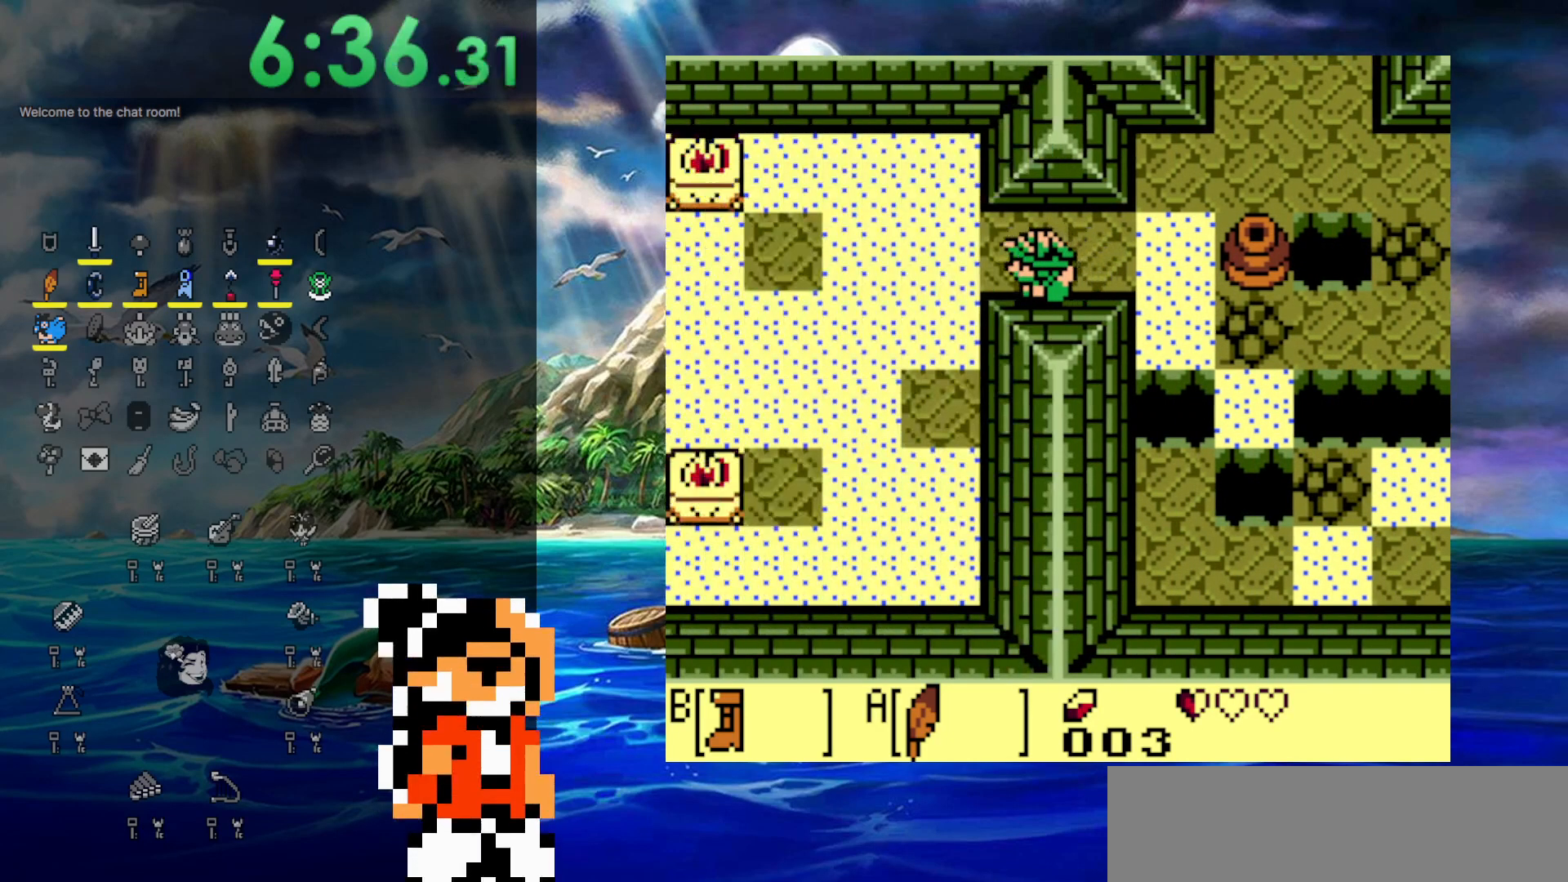
{"buttons": ["DPAD_DOWN", "DPAD_LEFT"], "events": [[100, "DPAD_DOWN", "down"]]}
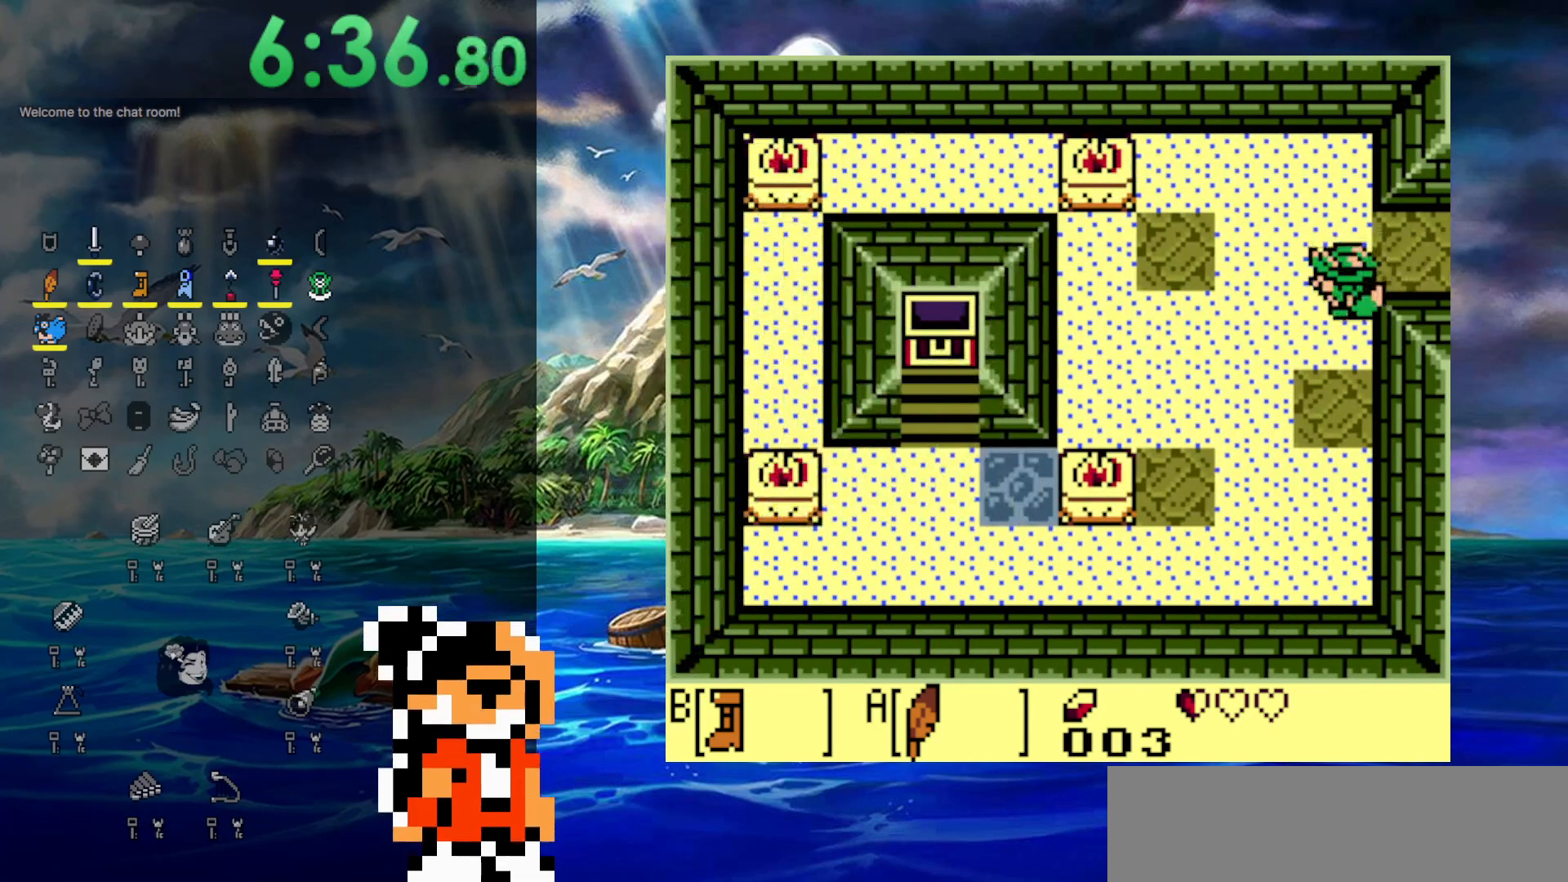
{"buttons": ["DPAD_DOWN"], "events": [[33, "A", "down"], [283, "DPAD_LEFT", "up"], [300, "A", "up"]]}
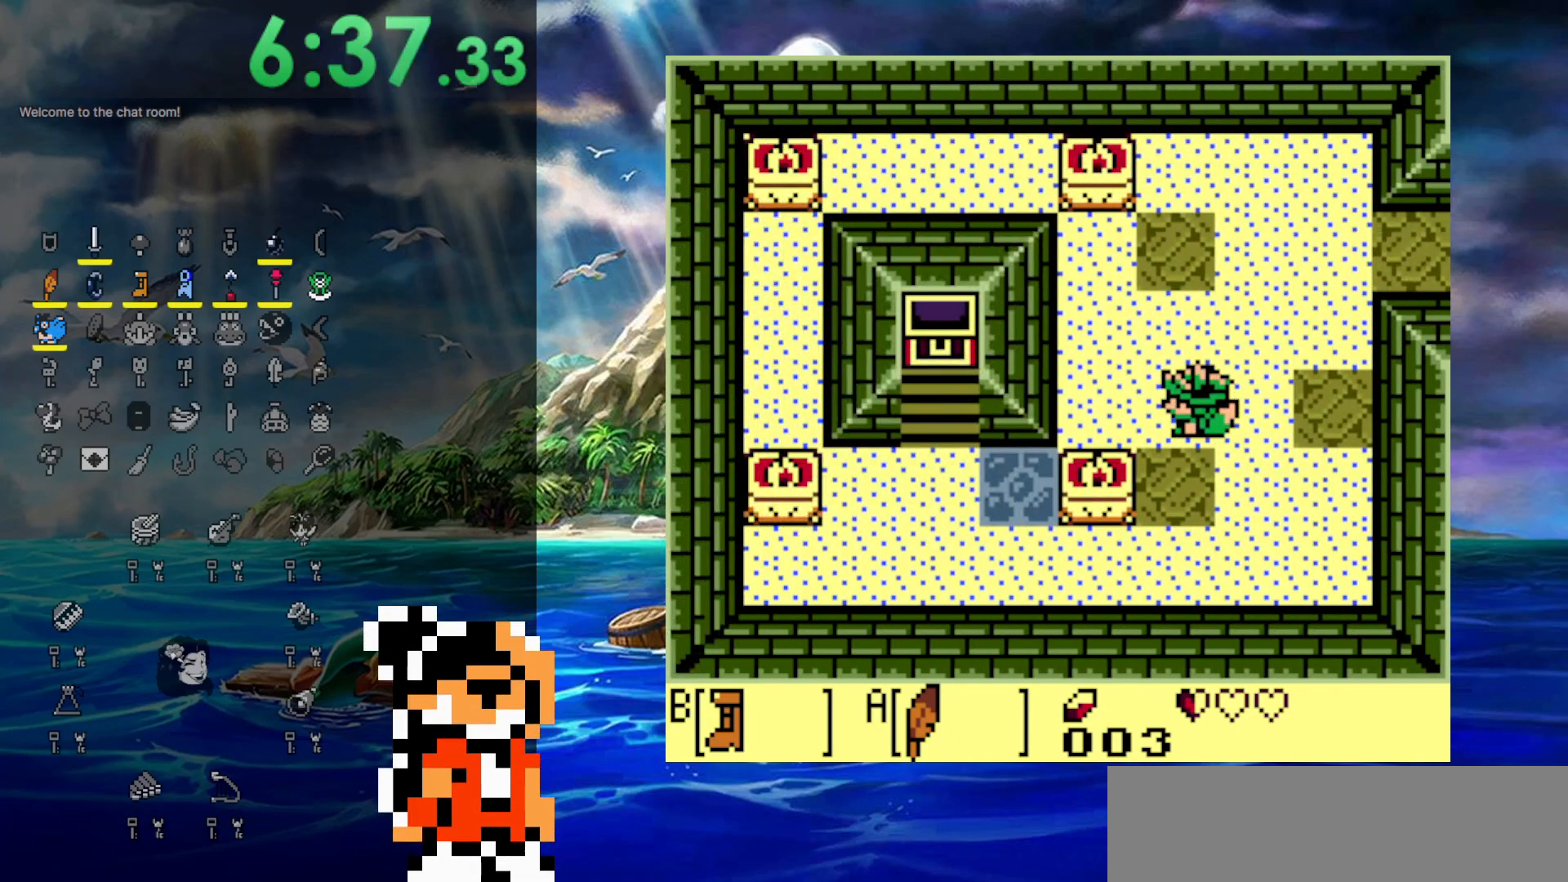
{"buttons": ["DPAD_LEFT"], "events": [[117, "A", "down"], [417, "A", "up"], [417, "DPAD_DOWN", "up"], [417, "DPAD_LEFT", "down"]]}
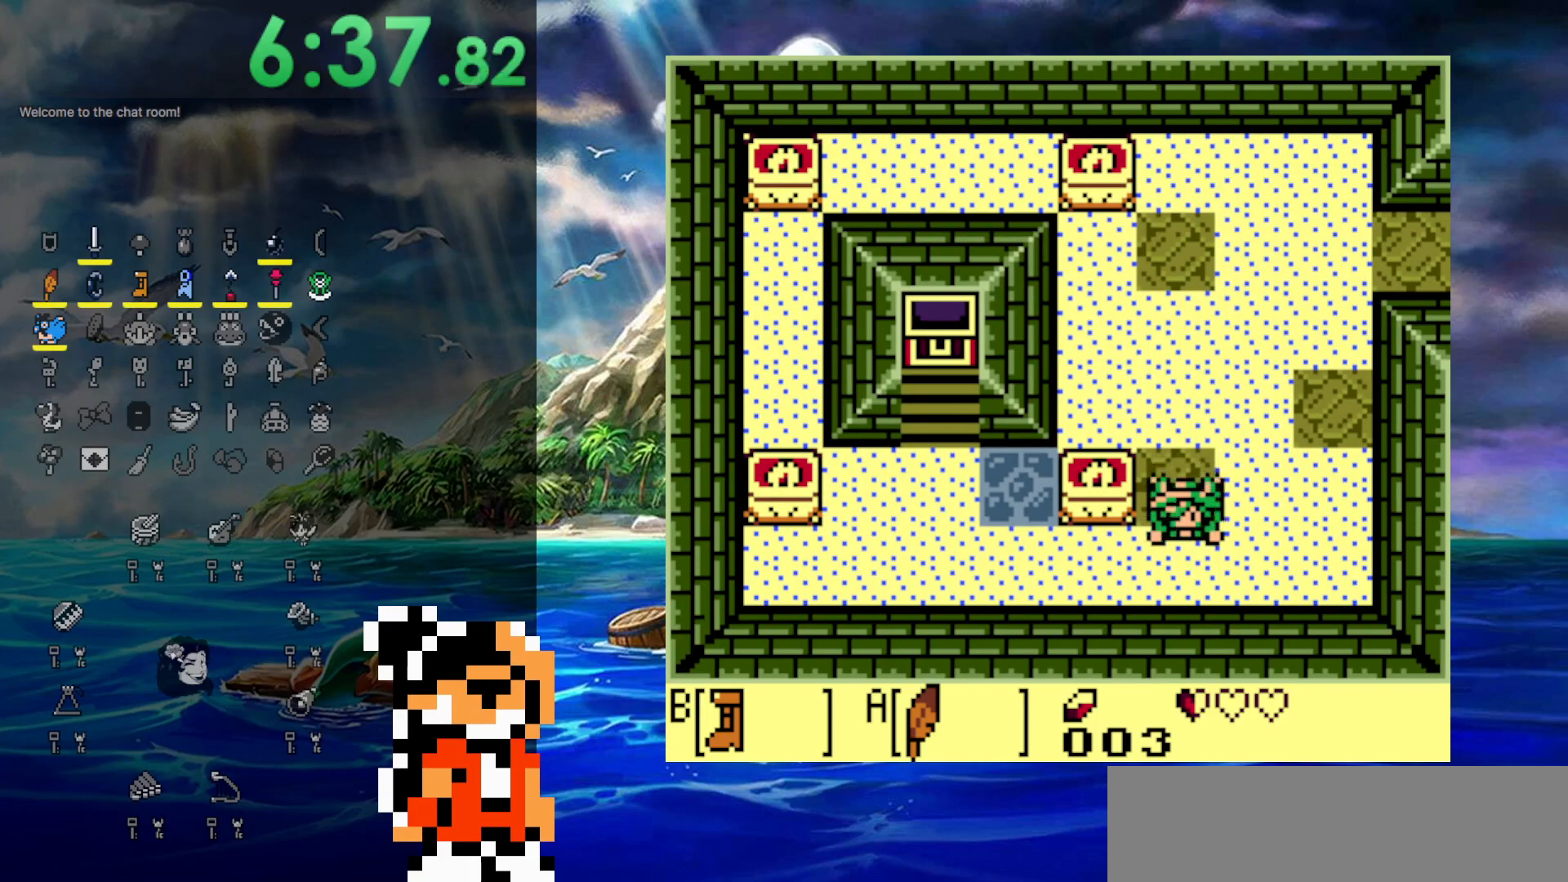
{"buttons": ["DPAD_LEFT"], "events": []}
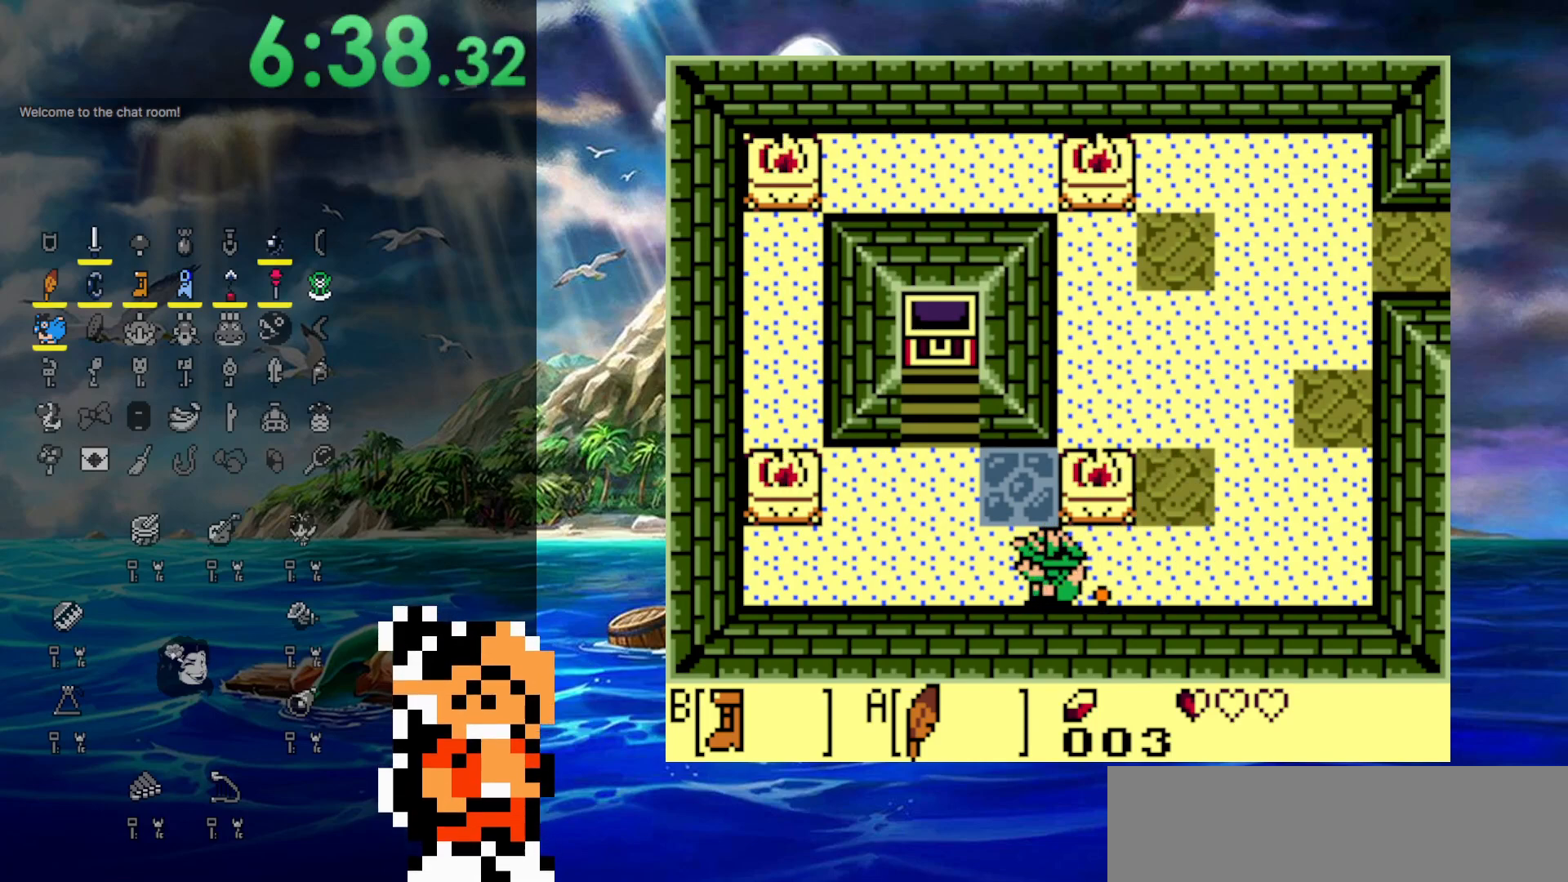
{"buttons": ["DPAD_RIGHT"], "events": [[483, "DPAD_UP", "down"], [500, "DPAD_LEFT", "up"], [500, "DPAD_RIGHT", "down"], [500, "DPAD_UP", "up"]]}
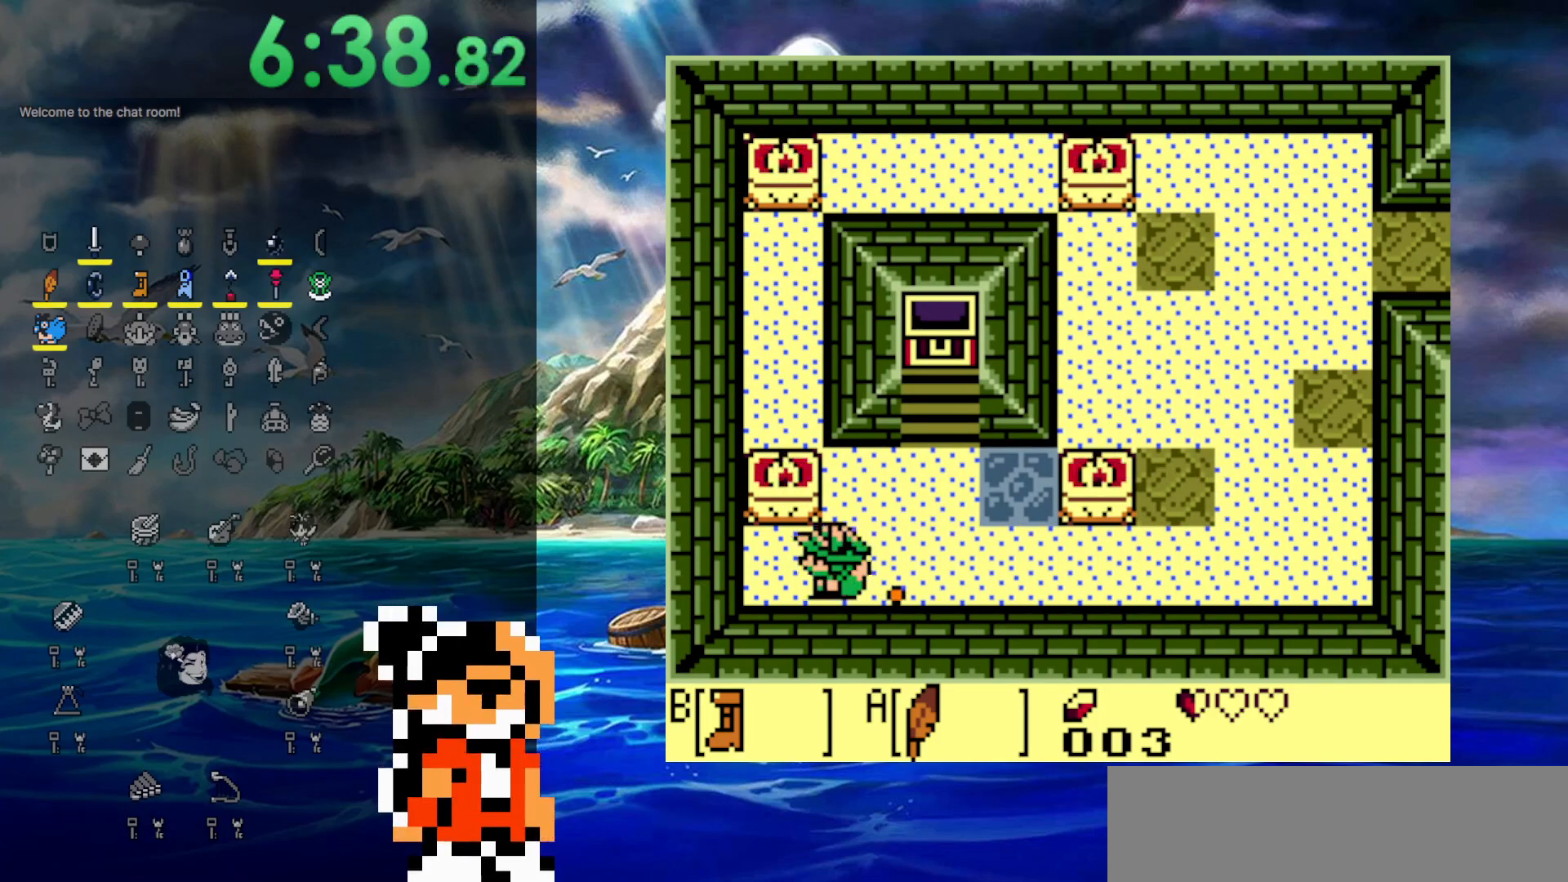
{"buttons": ["START"], "events": [[100, "DPAD_DOWN", "down"], [117, "DPAD_DOWN", "up"], [117, "DPAD_LEFT", "down"], [117, "DPAD_RIGHT", "up"], [333, "START", "down"], [433, "DPAD_LEFT", "up"]]}
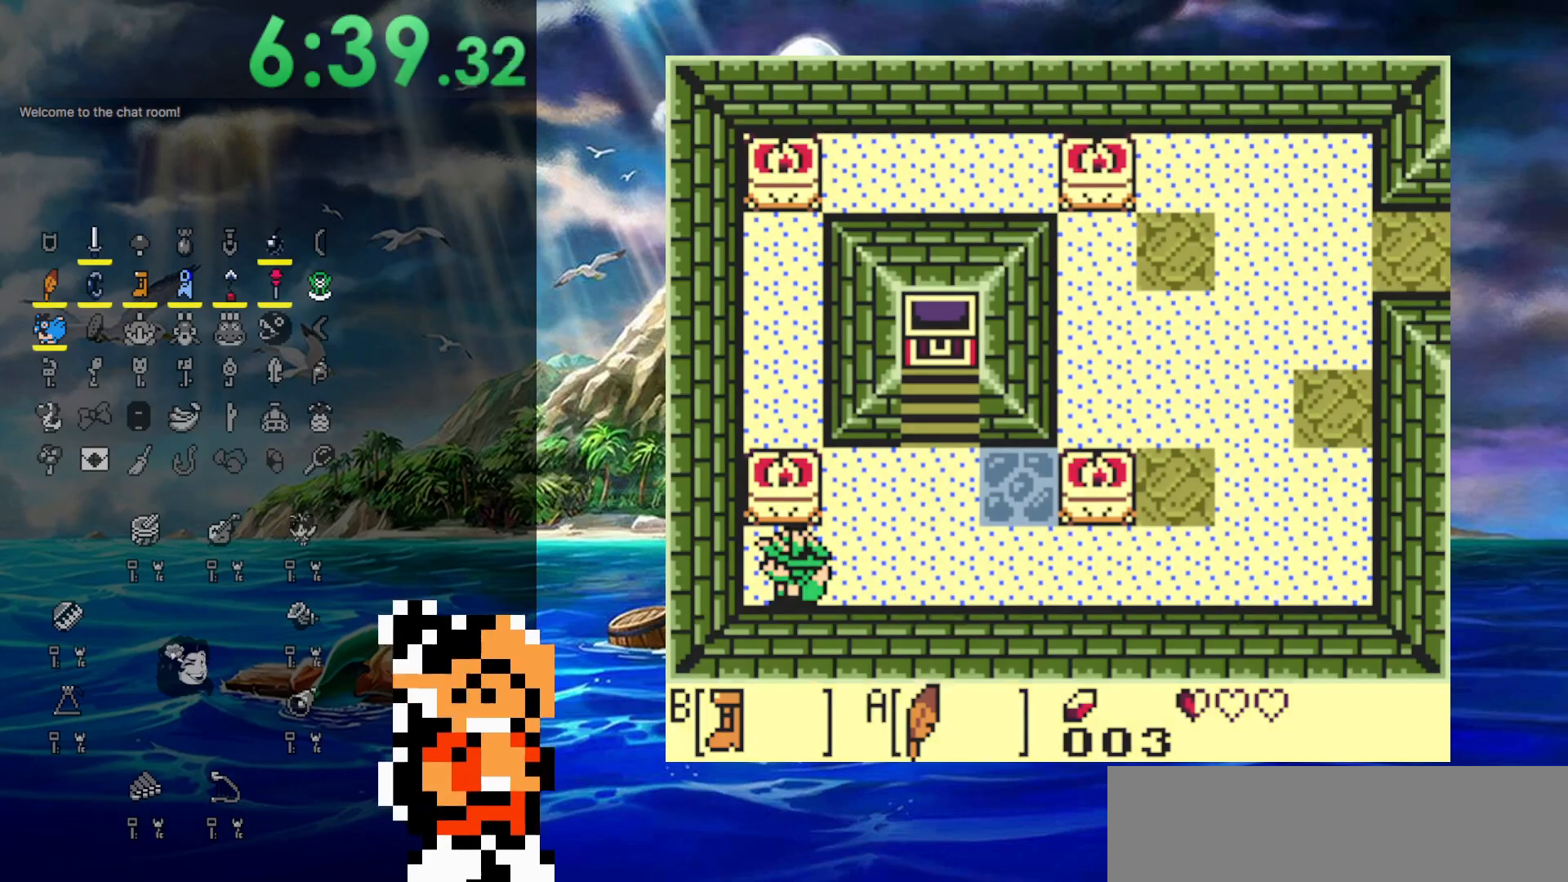
{"buttons": [], "events": [[17, "START", "up"]]}
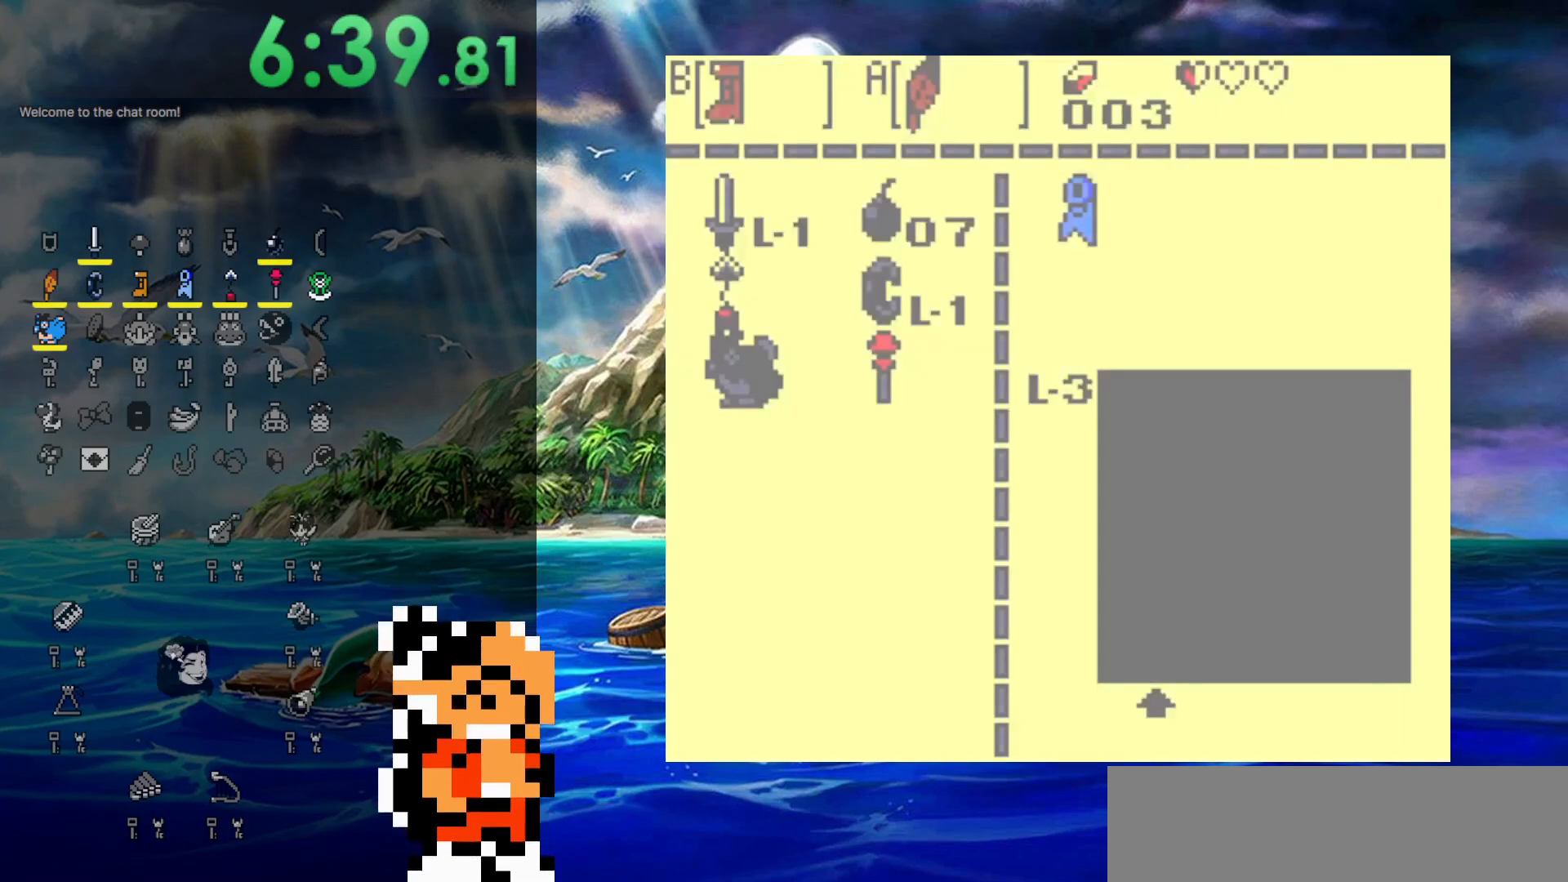
{"buttons": [], "events": []}
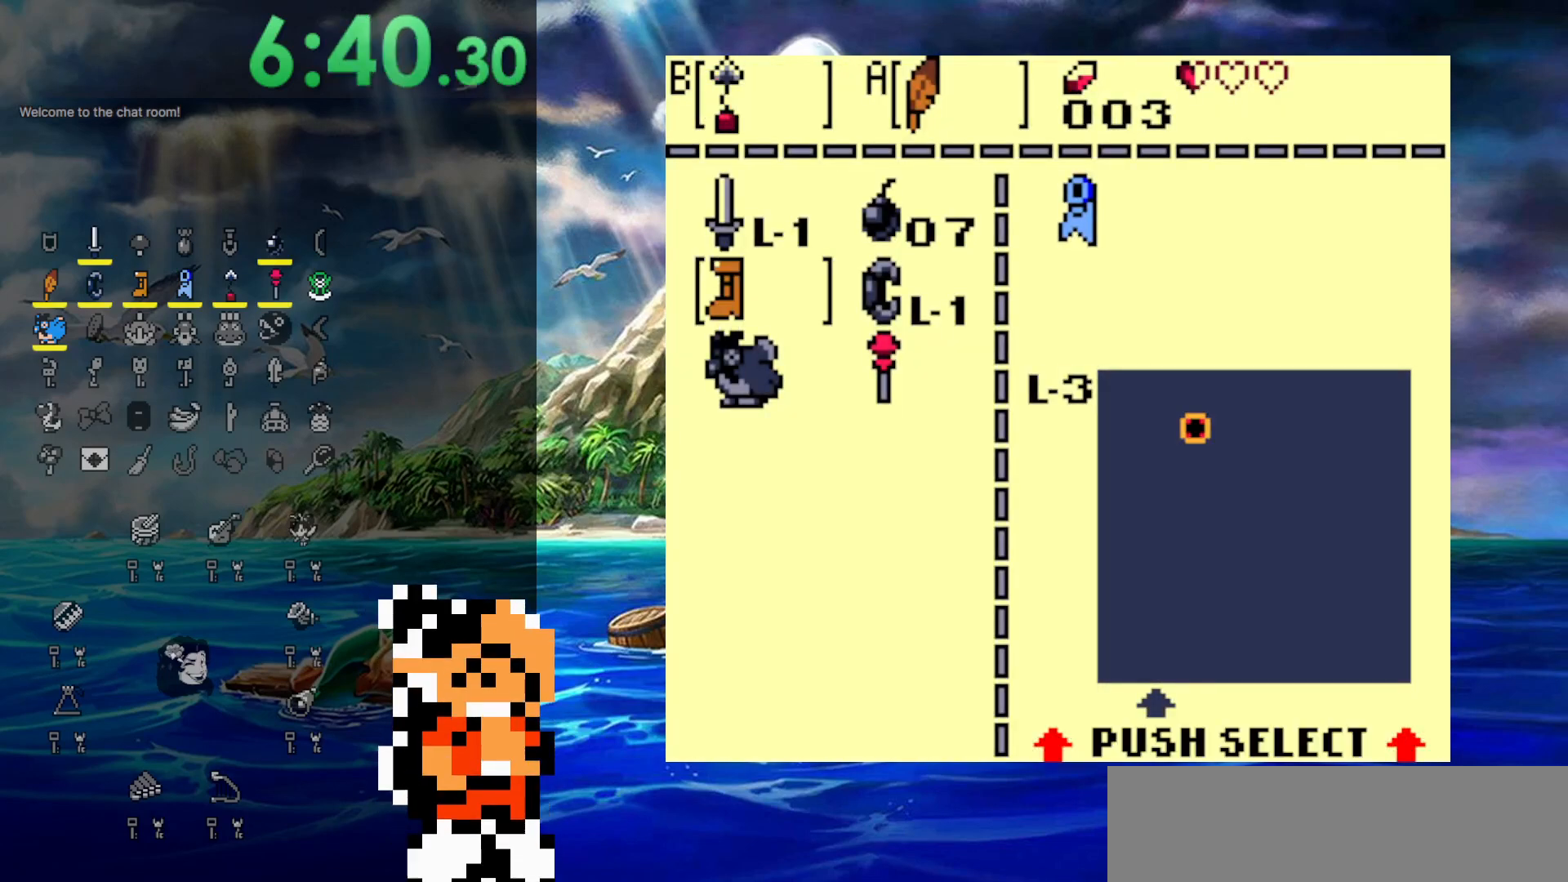
{"buttons": [], "events": [[250, "DPAD_UP", "down"], [483, "DPAD_UP", "up"]]}
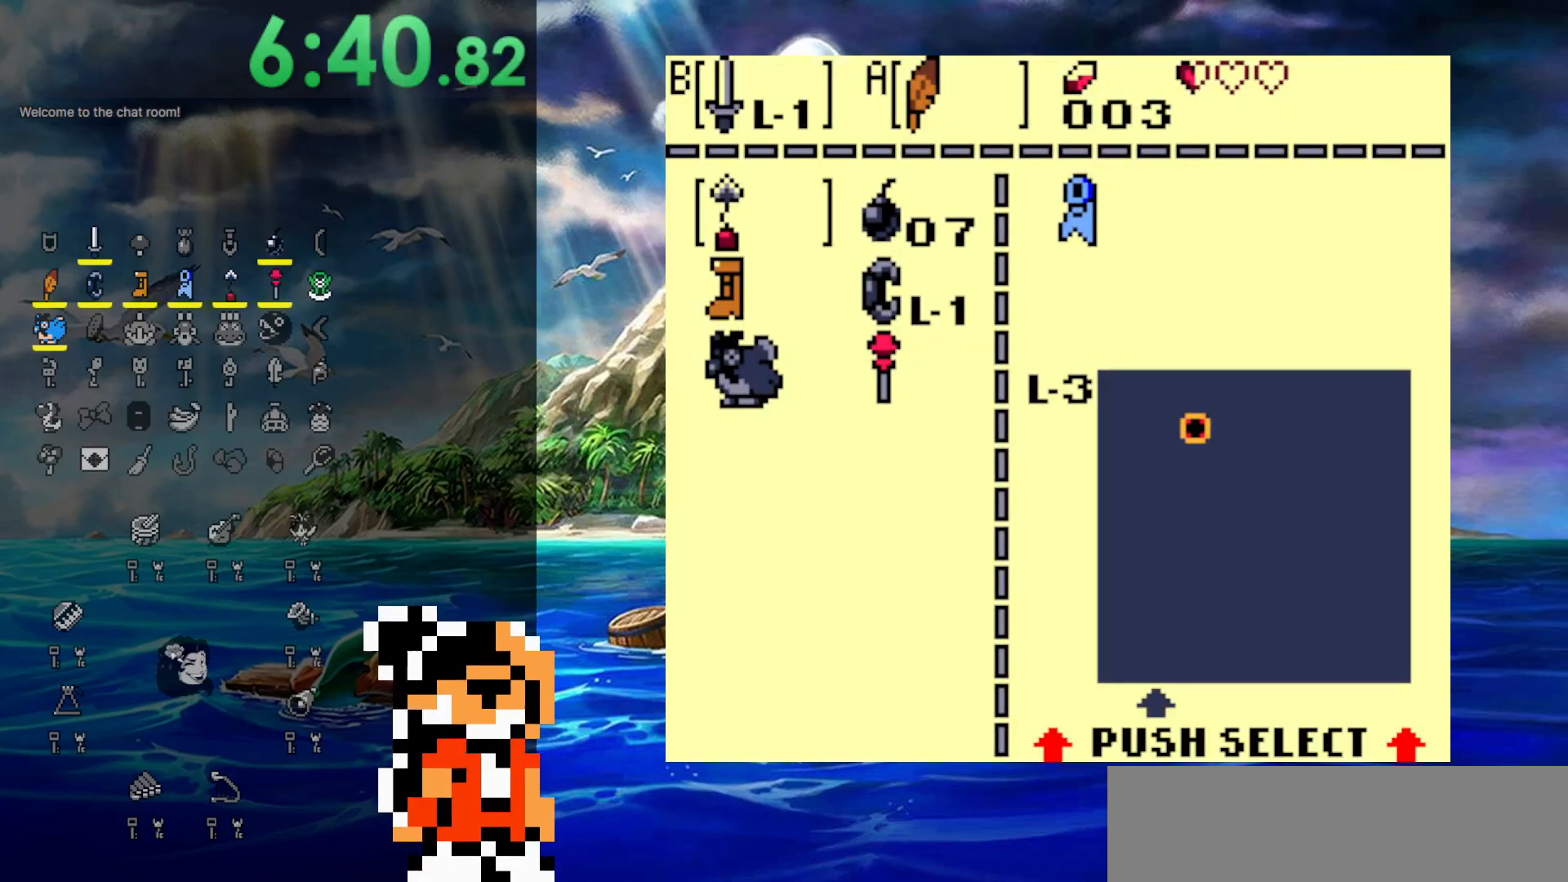
{"buttons": ["DPAD_LEFT"], "events": [[67, "START", "down"], [200, "START", "up"], [233, "DPAD_LEFT", "down"]]}